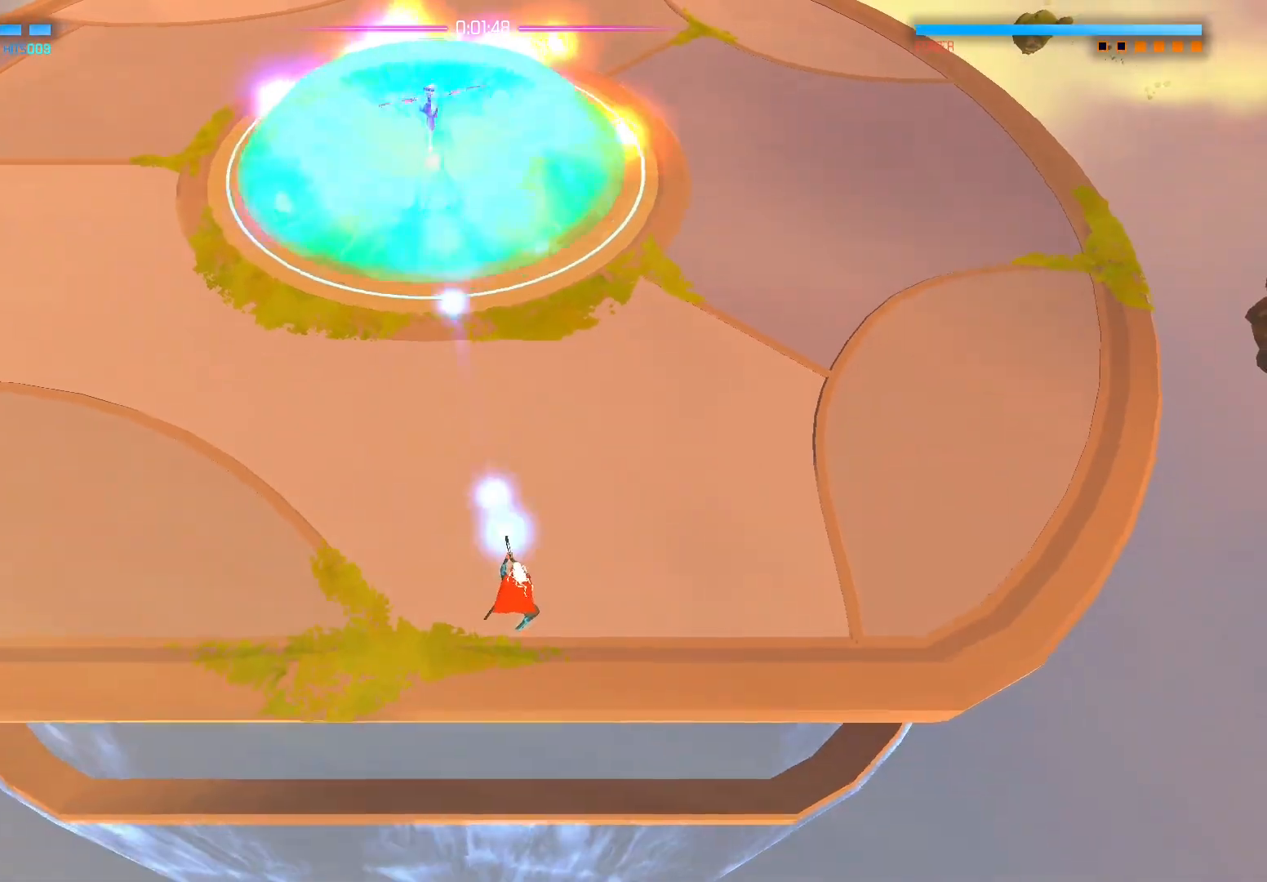
Gameplay with a controller (Xbox layout); each line is a JSON object with the inputs held at the frame after it. "events" lists button and stick changes between this image and that frame as [ms after this image, input, new state], when the widget could be followed in between.
{"buttons": [], "left_stick": "right", "right_stick": "up-left", "events": [[217, "left_stick", "right"]]}
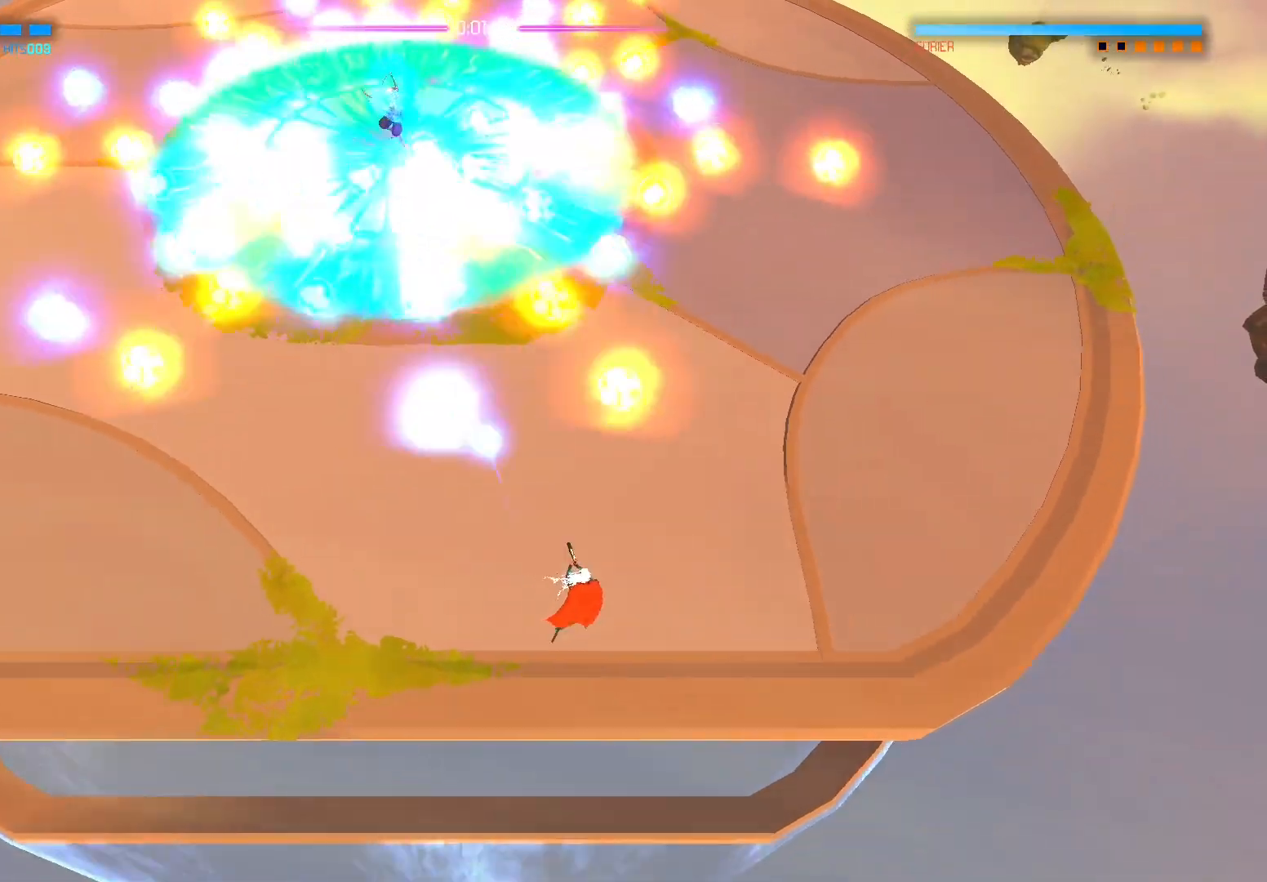
{"buttons": [], "left_stick": "right", "right_stick": "up-left", "events": [[33, "left_stick", "center"], [417, "left_stick", "right"]]}
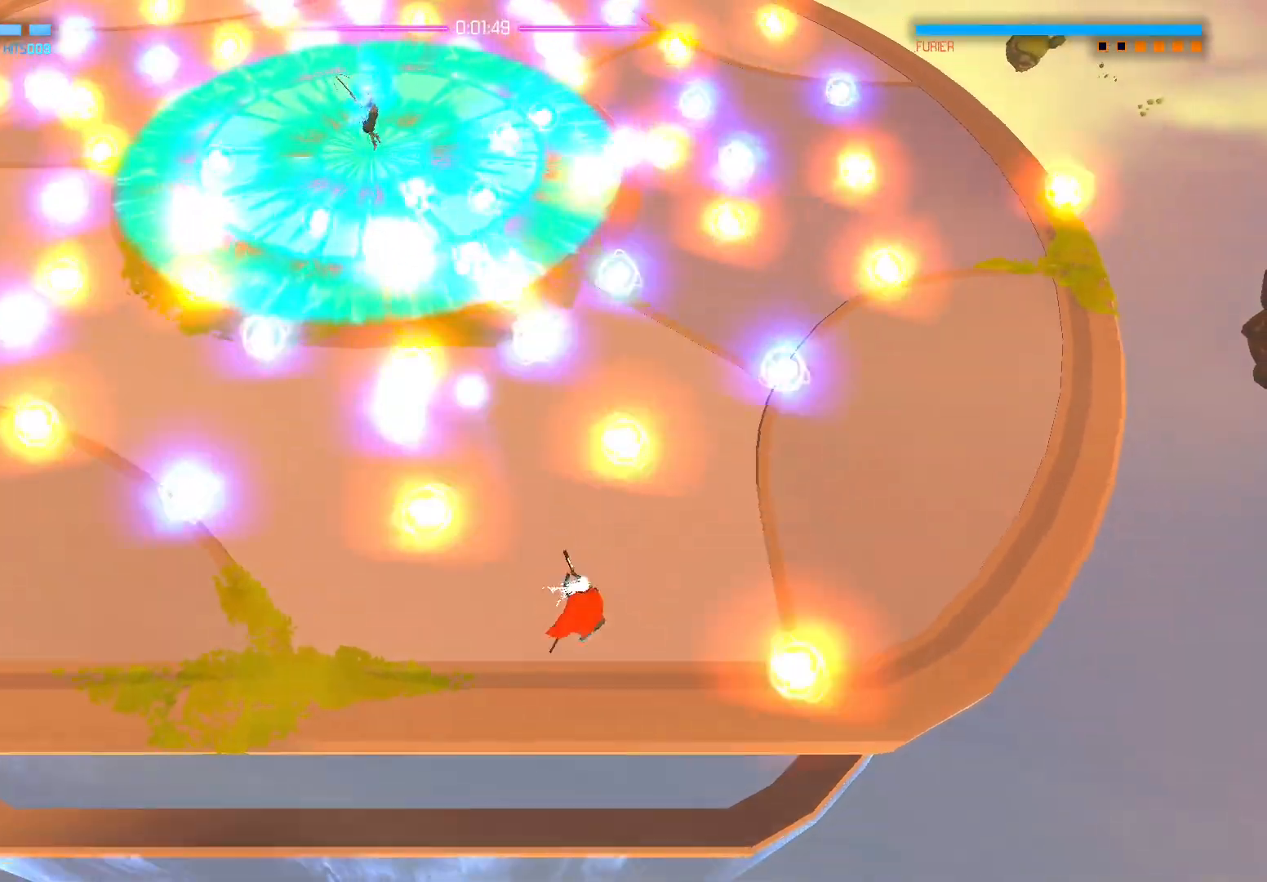
{"buttons": [], "left_stick": "center", "right_stick": "up-left", "events": [[50, "left_stick", "center"]]}
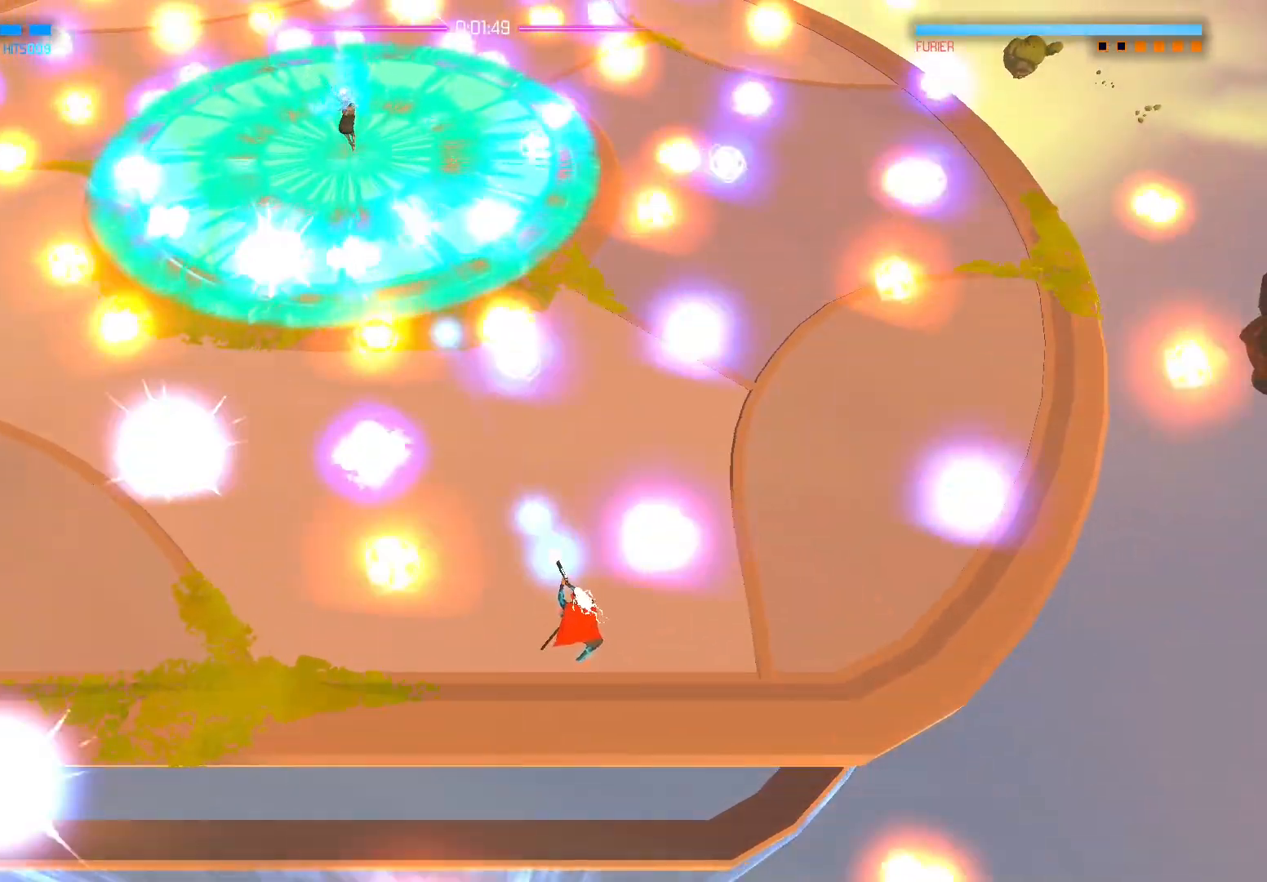
{"buttons": [], "left_stick": "up", "right_stick": "up-left", "events": [[67, "left_stick", "down"], [183, "left_stick", "center"], [250, "left_stick", "up-left"], [300, "left_stick", "left"], [417, "left_stick", "up"]]}
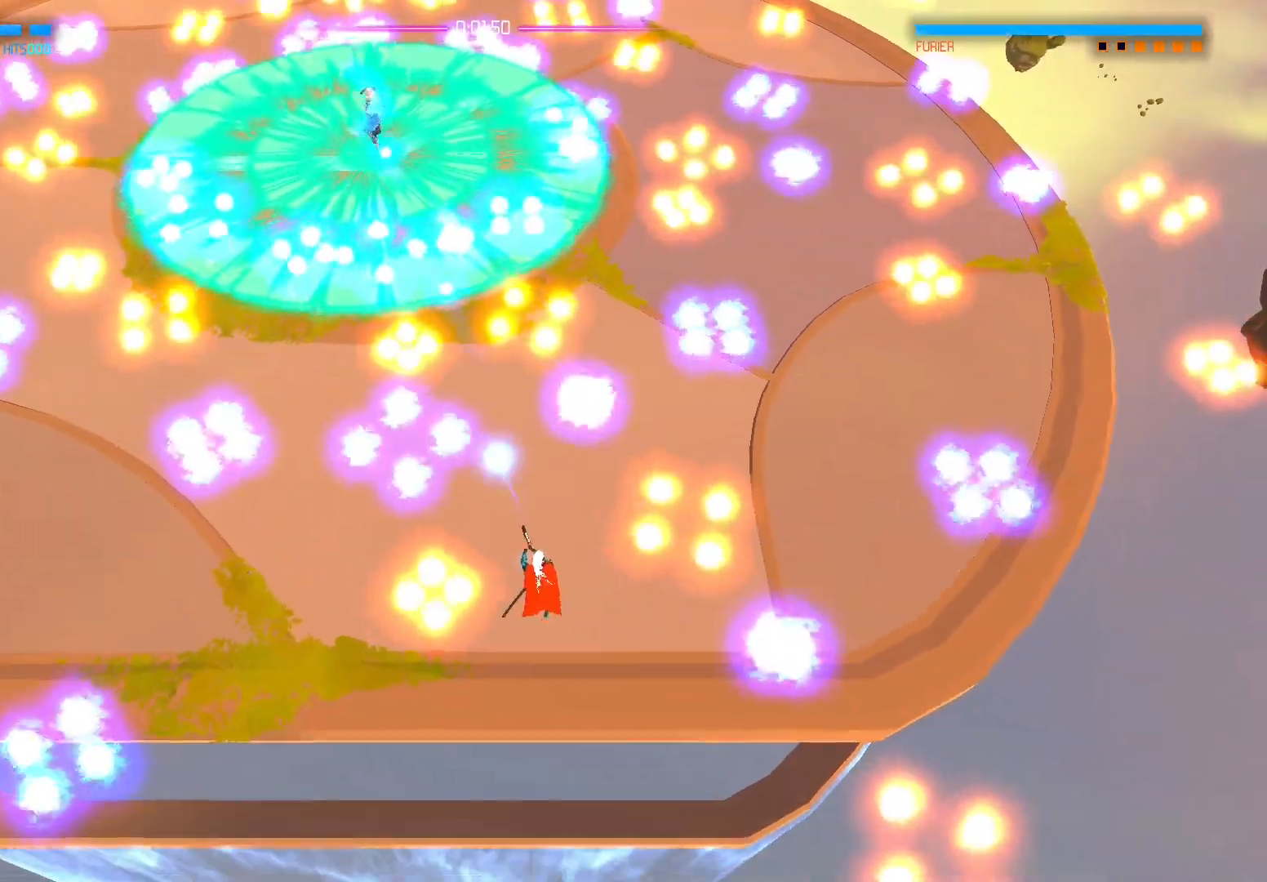
{"buttons": [], "left_stick": "center", "right_stick": "up-left", "events": [[50, "left_stick", "center"], [133, "left_stick", "up-left"], [250, "left_stick", "down"], [317, "left_stick", "down-right"], [483, "left_stick", "center"]]}
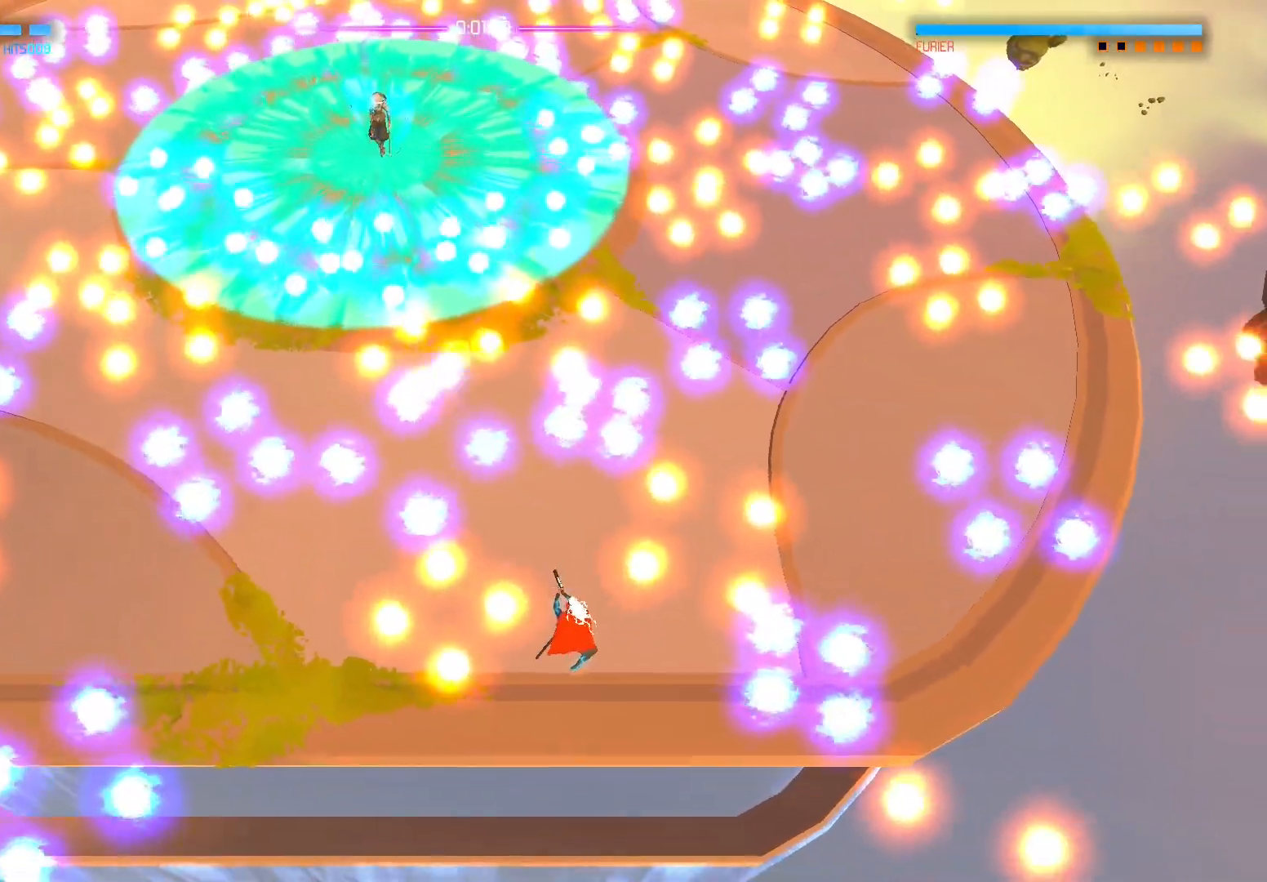
{"buttons": [], "left_stick": "center", "right_stick": "up-left", "events": [[67, "left_stick", "right"], [117, "left_stick", "down"], [217, "left_stick", "center"]]}
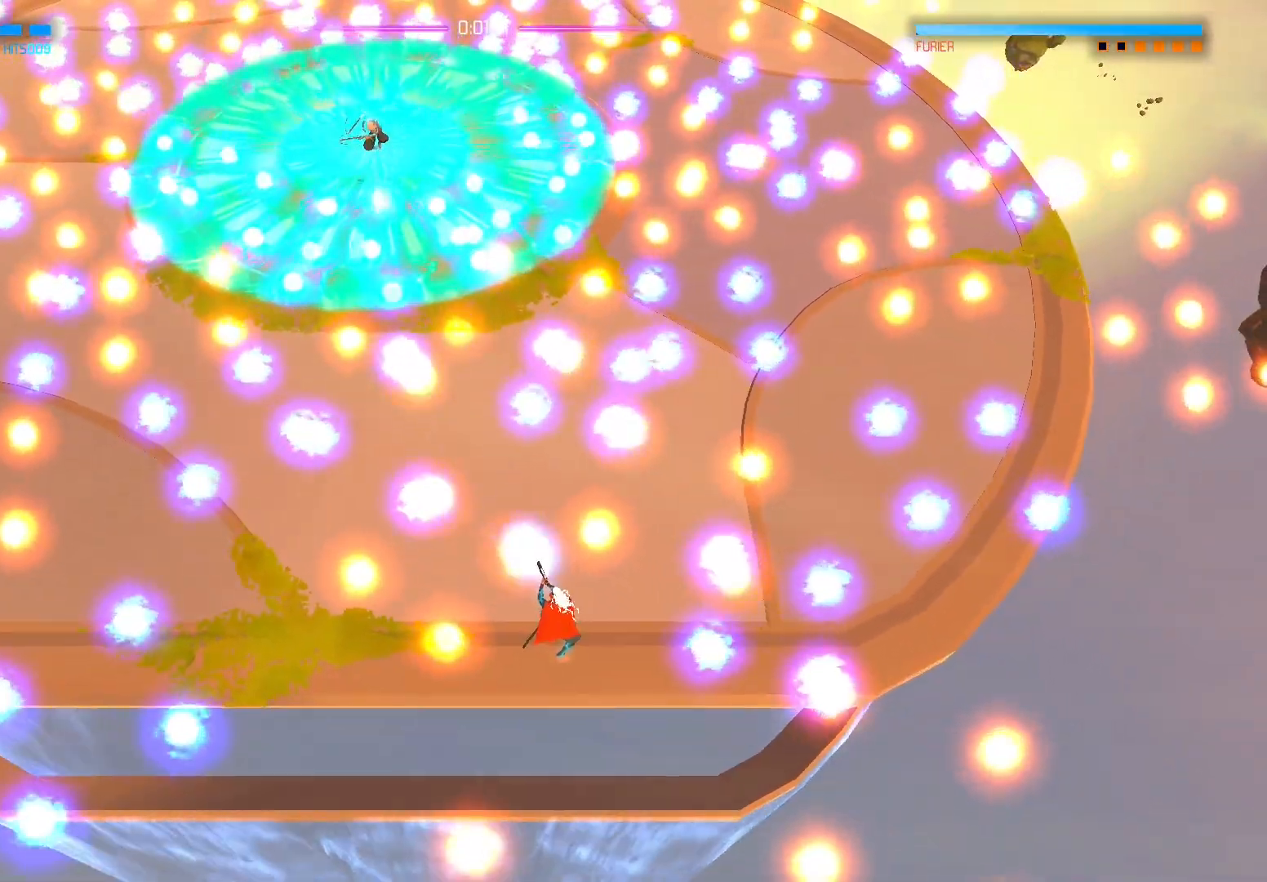
{"buttons": [], "left_stick": "center", "right_stick": "up-left", "events": [[300, "left_stick", "right"], [450, "left_stick", "center"]]}
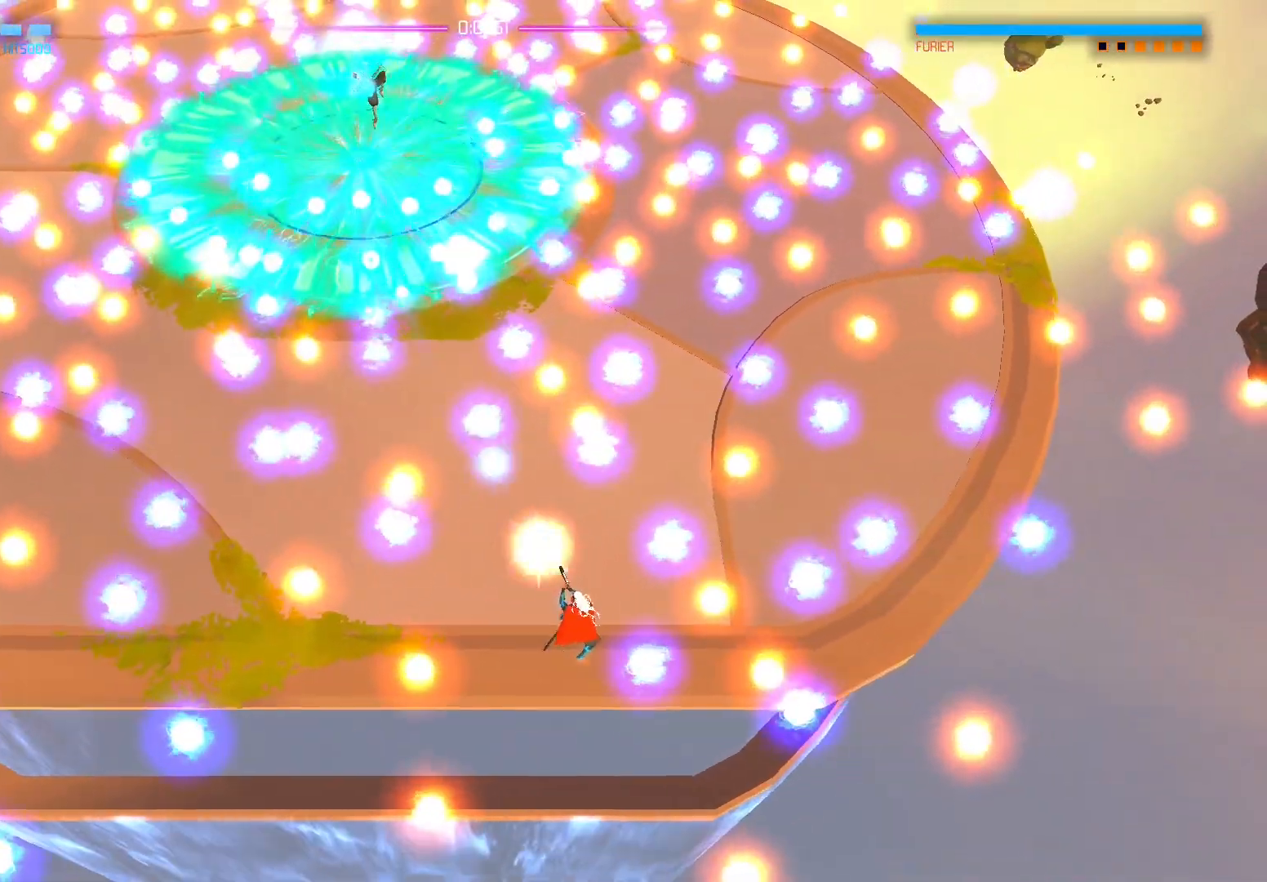
{"buttons": [], "left_stick": "left", "right_stick": "up-left", "events": [[233, "left_stick", "up-right"], [367, "left_stick", "center"], [483, "left_stick", "left"]]}
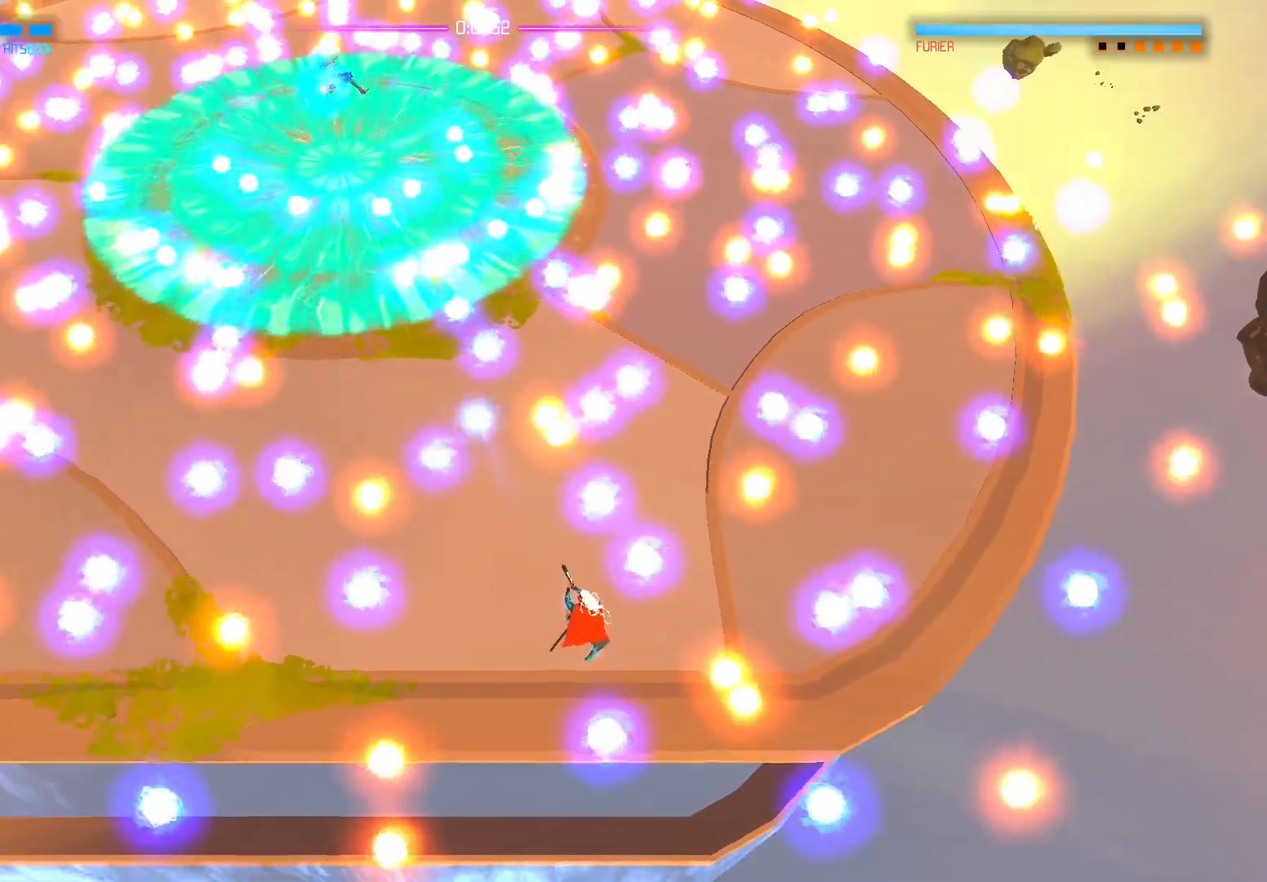
{"buttons": [], "left_stick": "center", "right_stick": "up-left", "events": [[183, "left_stick", "center"]]}
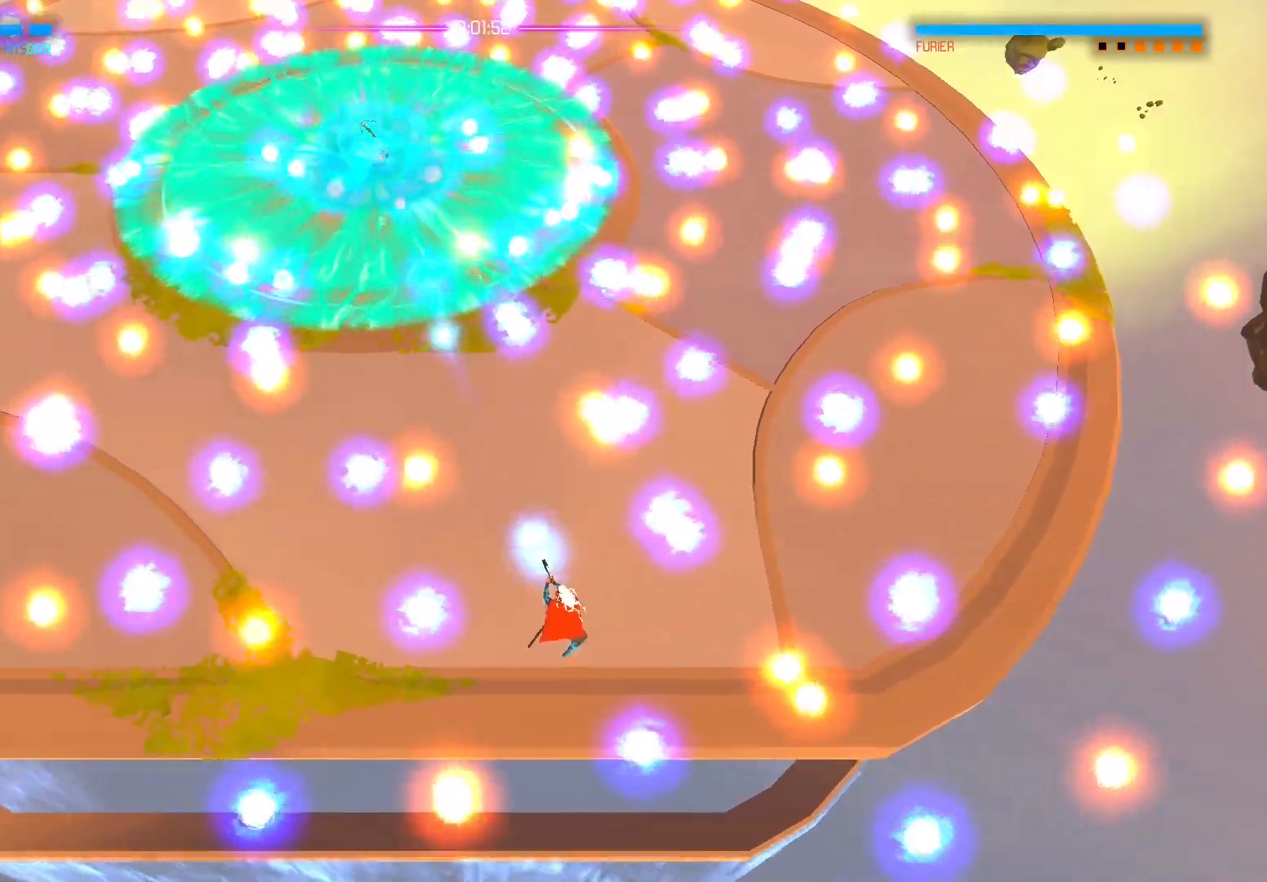
{"buttons": [], "left_stick": "center", "right_stick": "up-left", "events": [[167, "left_stick", "right"], [283, "left_stick", "center"]]}
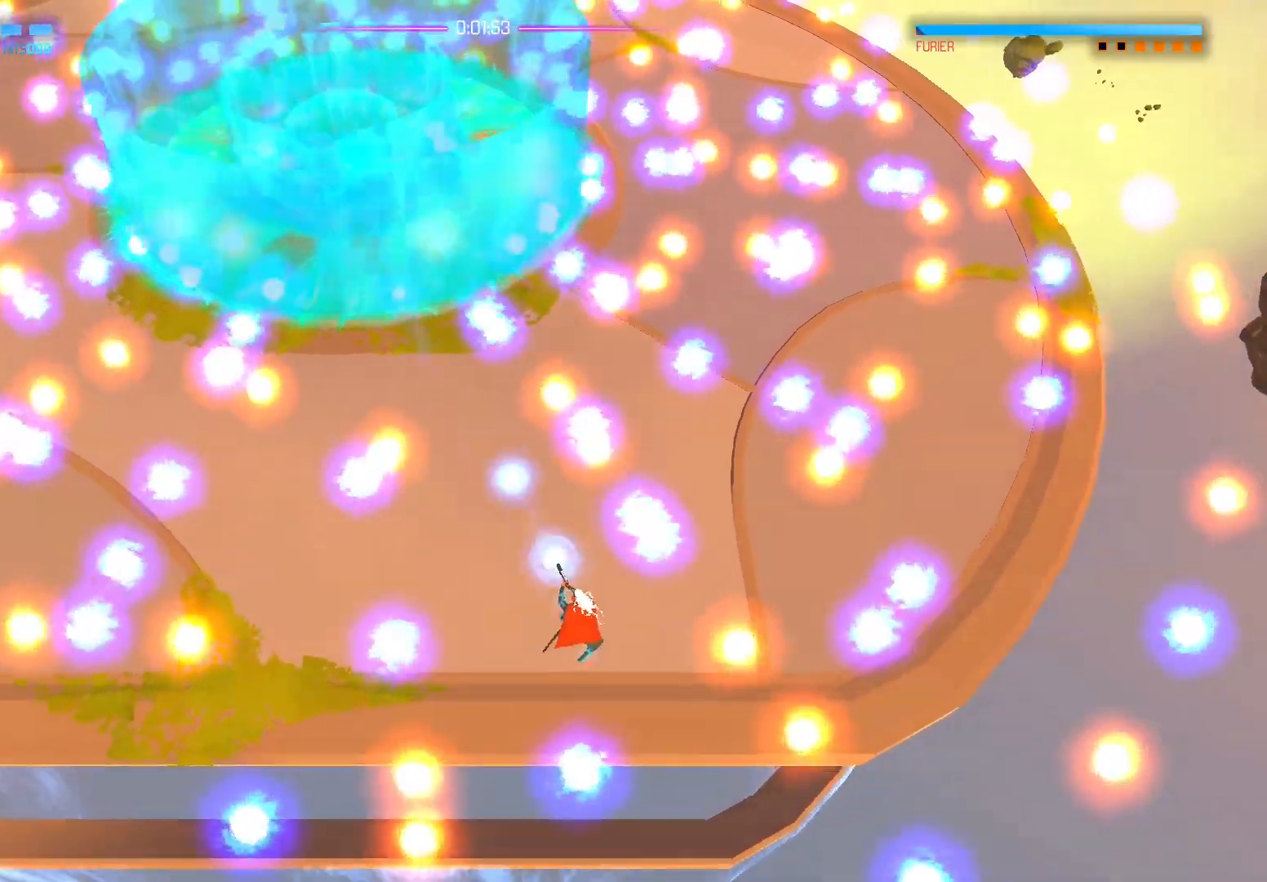
{"buttons": [], "left_stick": "up-left", "right_stick": "up-left", "events": [[233, "left_stick", "left"], [400, "left_stick", "up-left"]]}
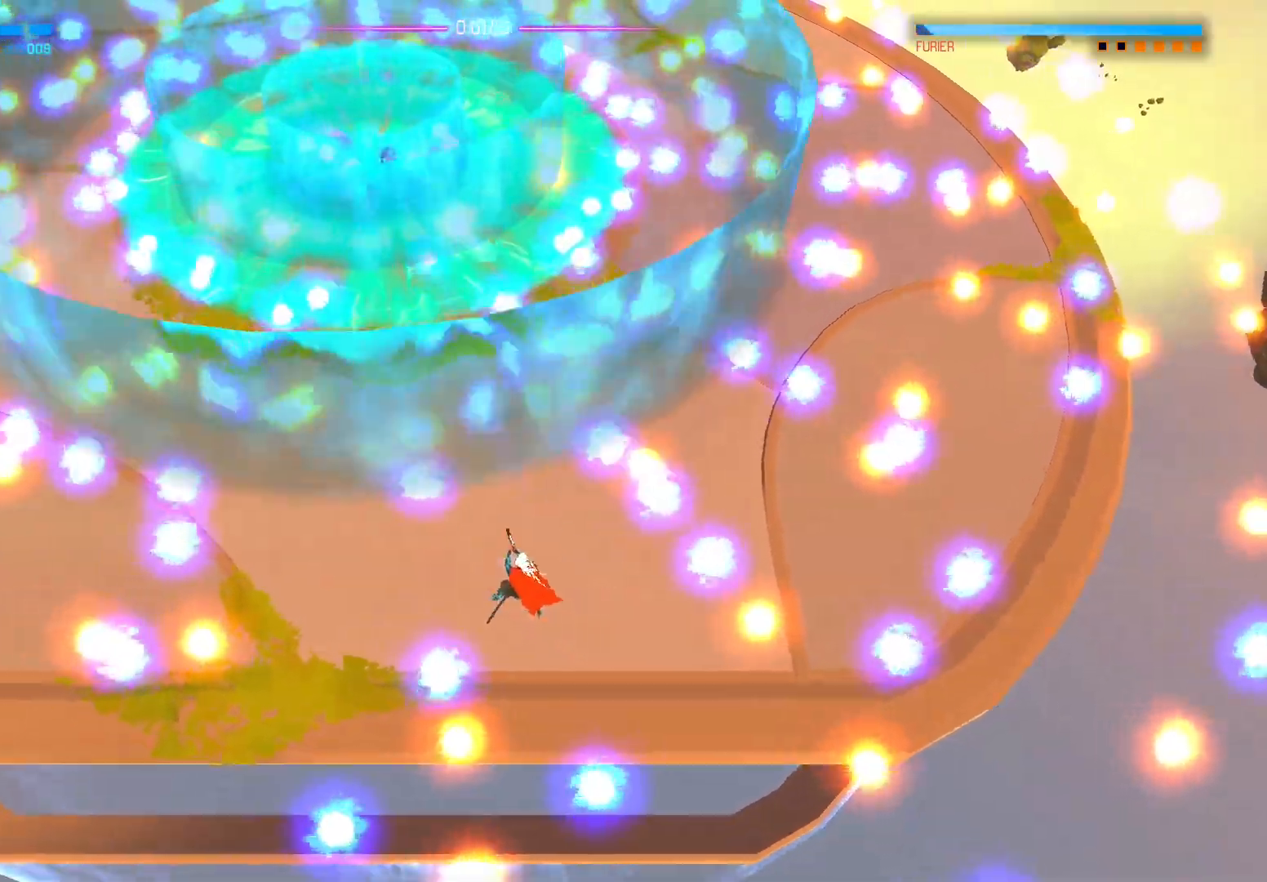
{"buttons": [], "left_stick": "center", "right_stick": "center", "events": [[133, "left_stick", "down-left"], [200, "right_stick", "center"], [233, "left_stick", "up"], [267, "A", "down"], [300, "left_stick", "center"], [333, "A", "up"]]}
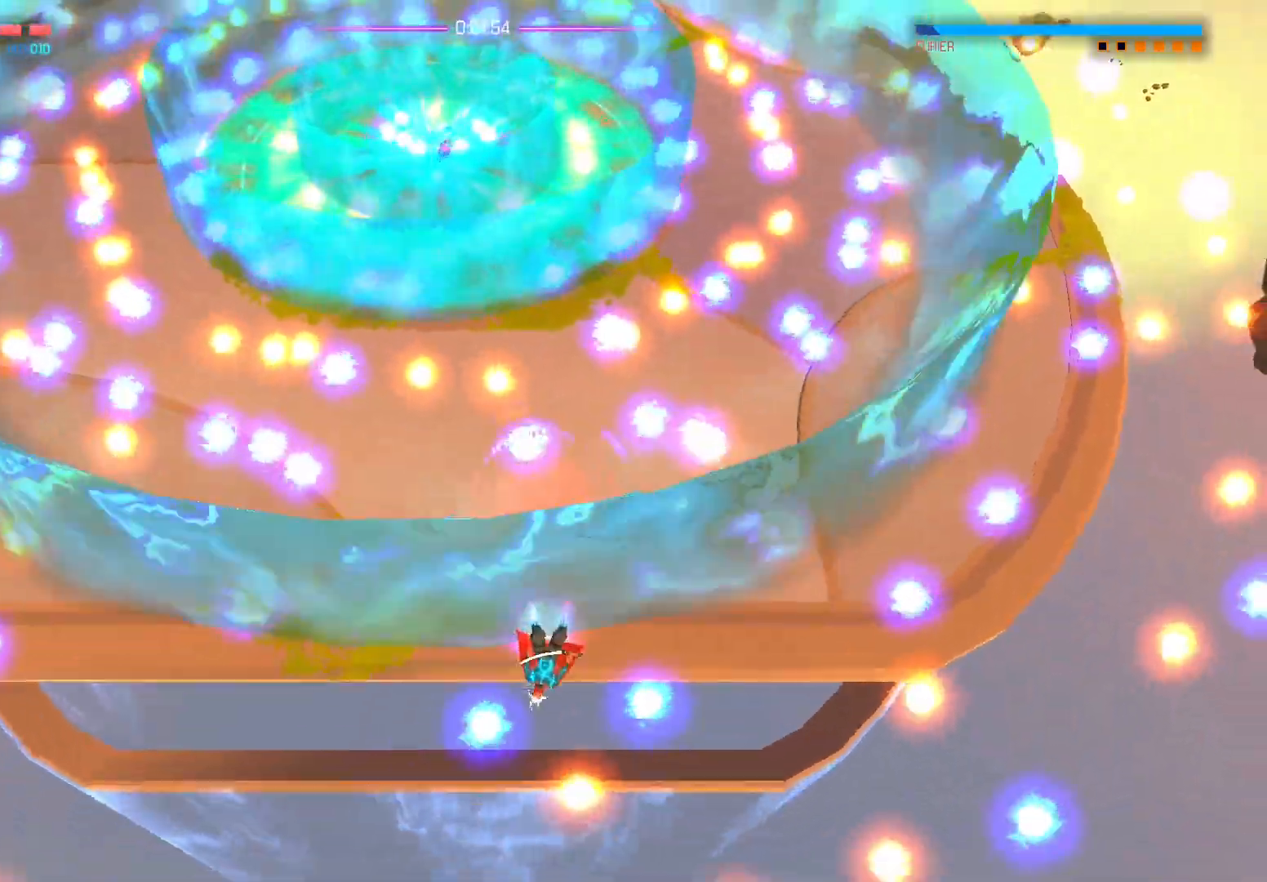
{"buttons": [], "left_stick": "center", "right_stick": "center", "events": []}
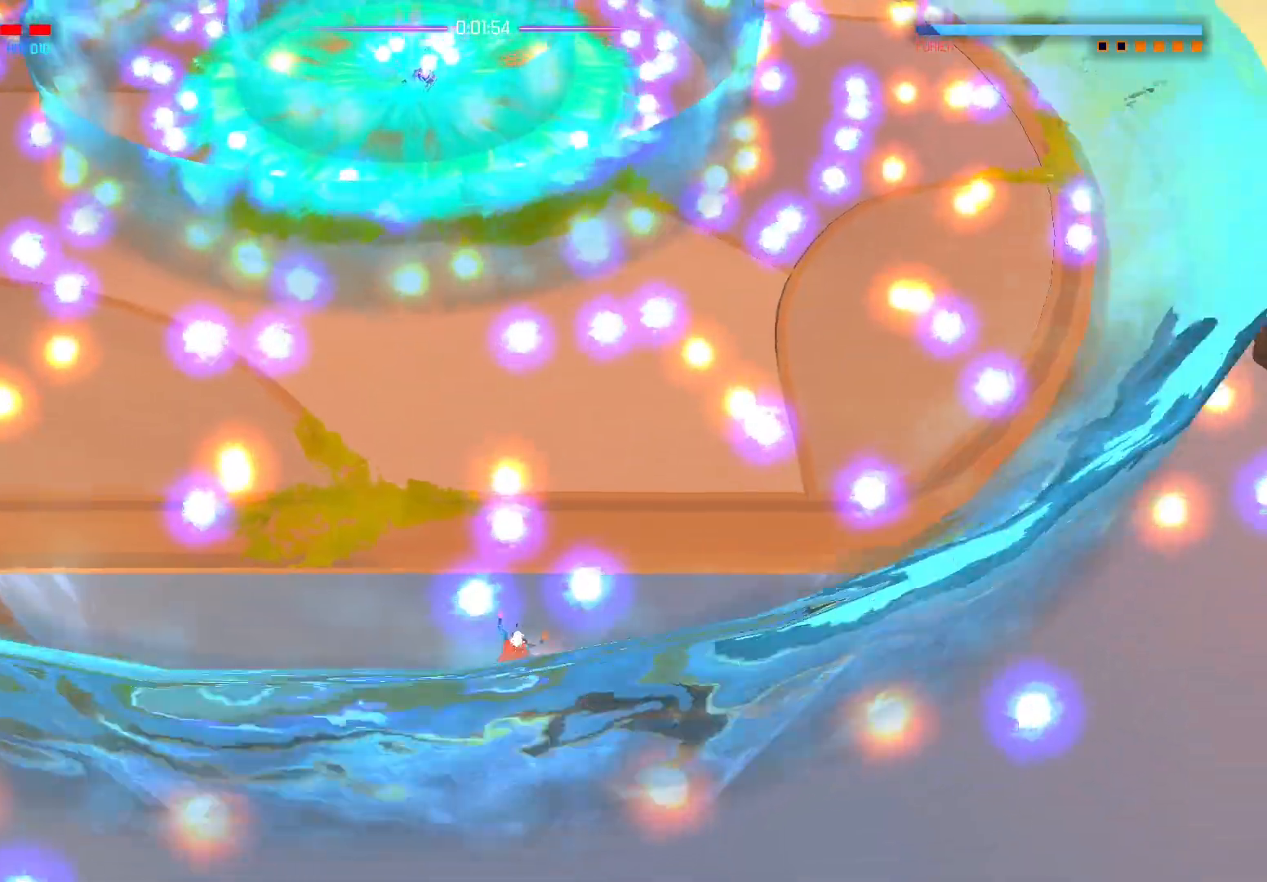
{"buttons": [], "left_stick": "up-right", "right_stick": "up-left", "events": [[400, "right_stick", "up-left"], [500, "left_stick", "up-right"]]}
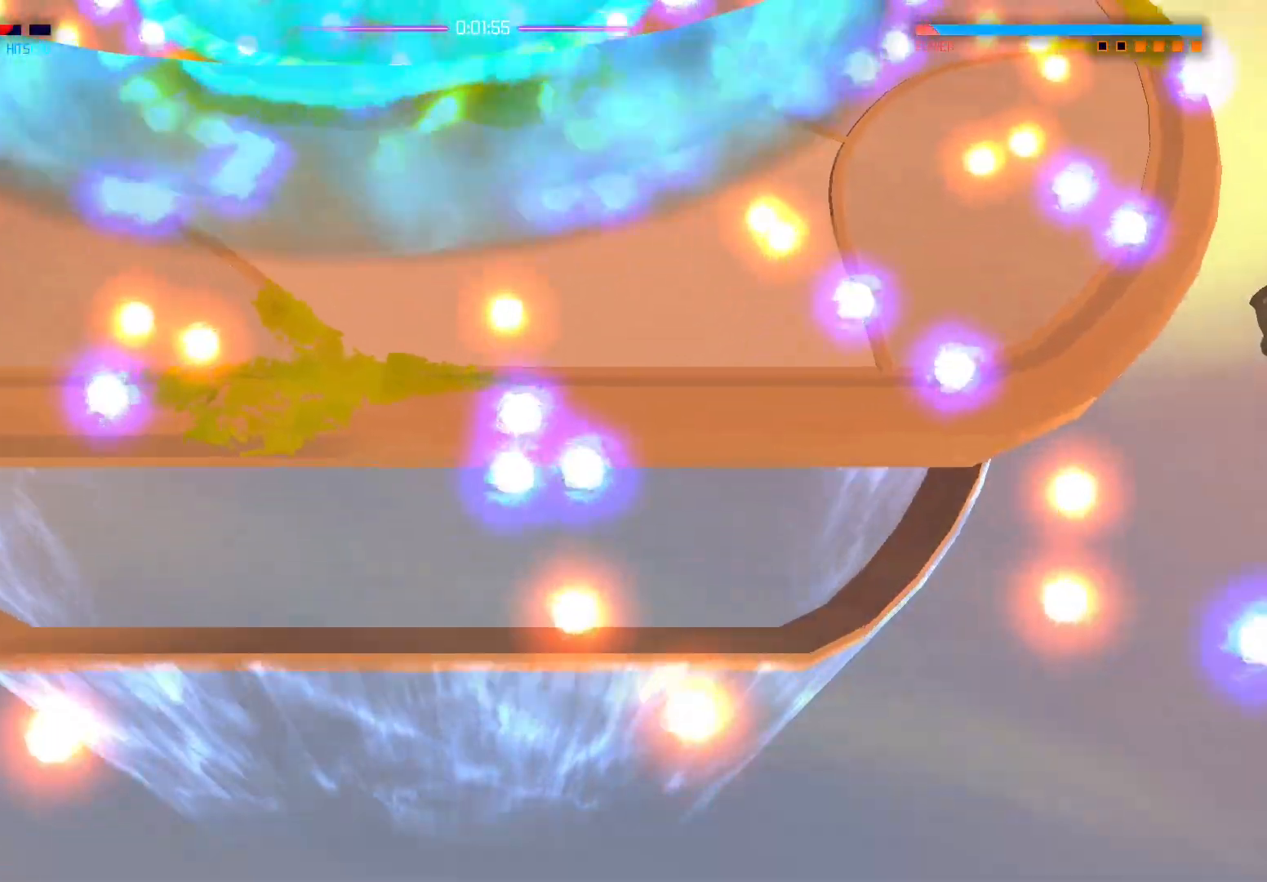
{"buttons": [], "left_stick": "up-right", "right_stick": "up-left", "events": []}
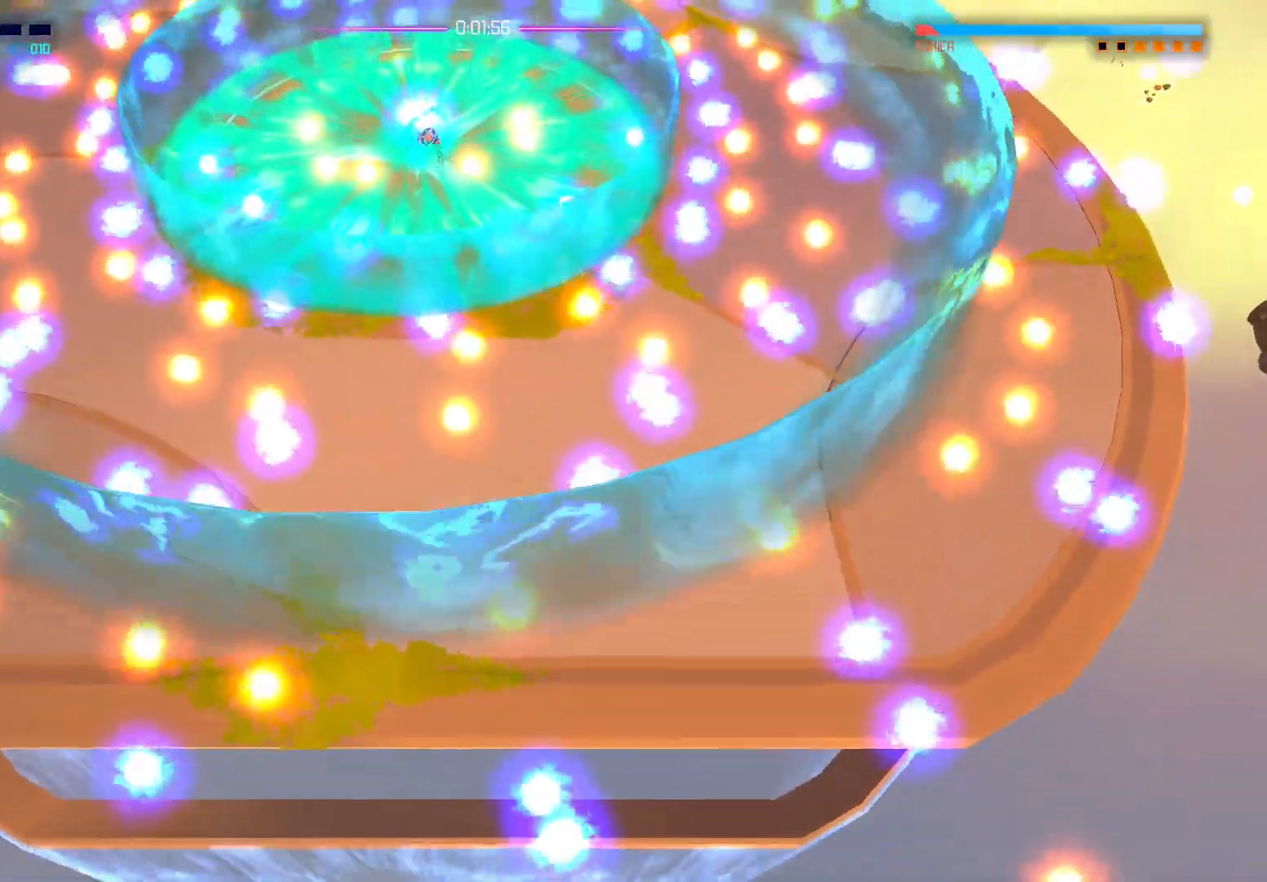
{"buttons": [], "left_stick": "up", "right_stick": "up-left", "events": [[67, "left_stick", "right"], [417, "left_stick", "up"]]}
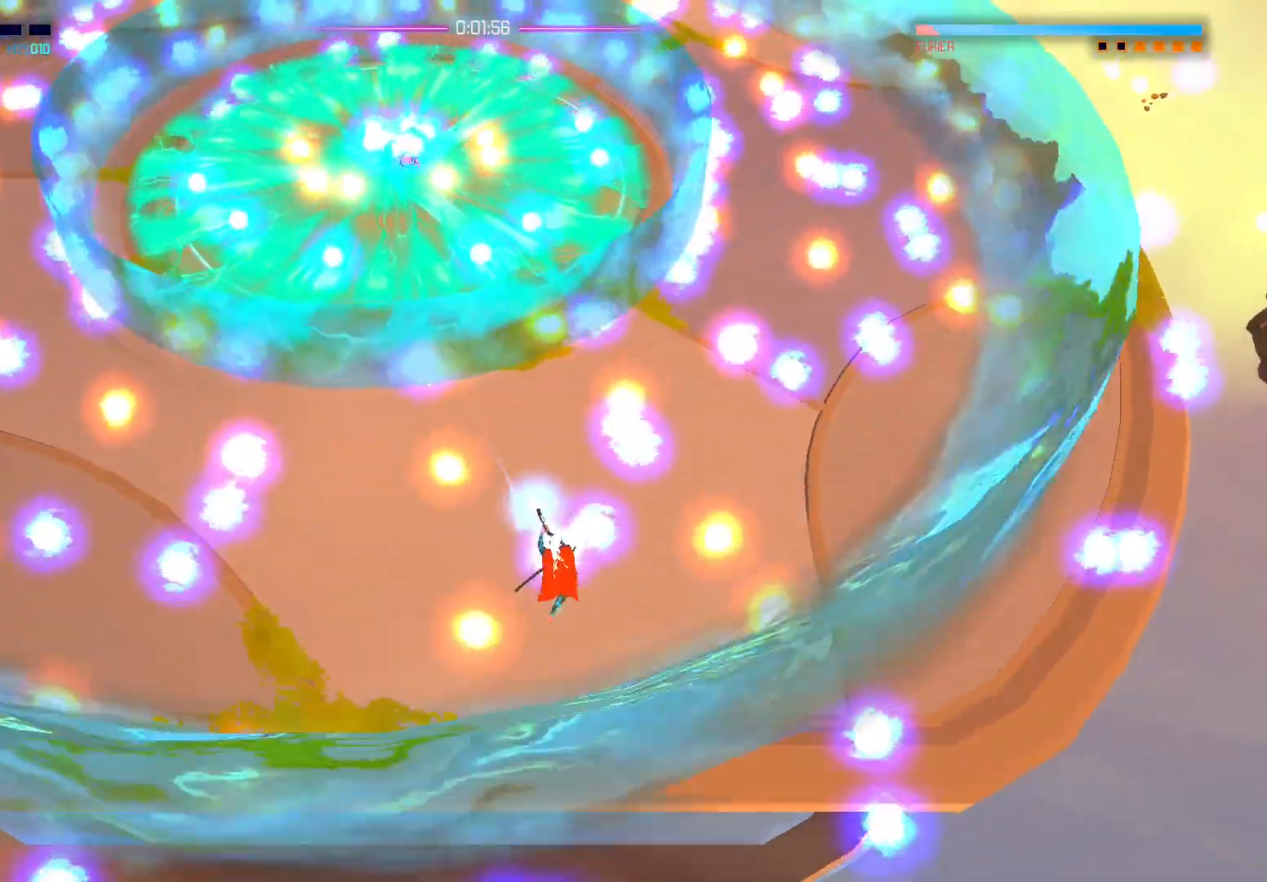
{"buttons": [], "left_stick": "down-left", "right_stick": "up", "events": [[67, "left_stick", "left"], [333, "right_stick", "up"], [367, "left_stick", "down-left"]]}
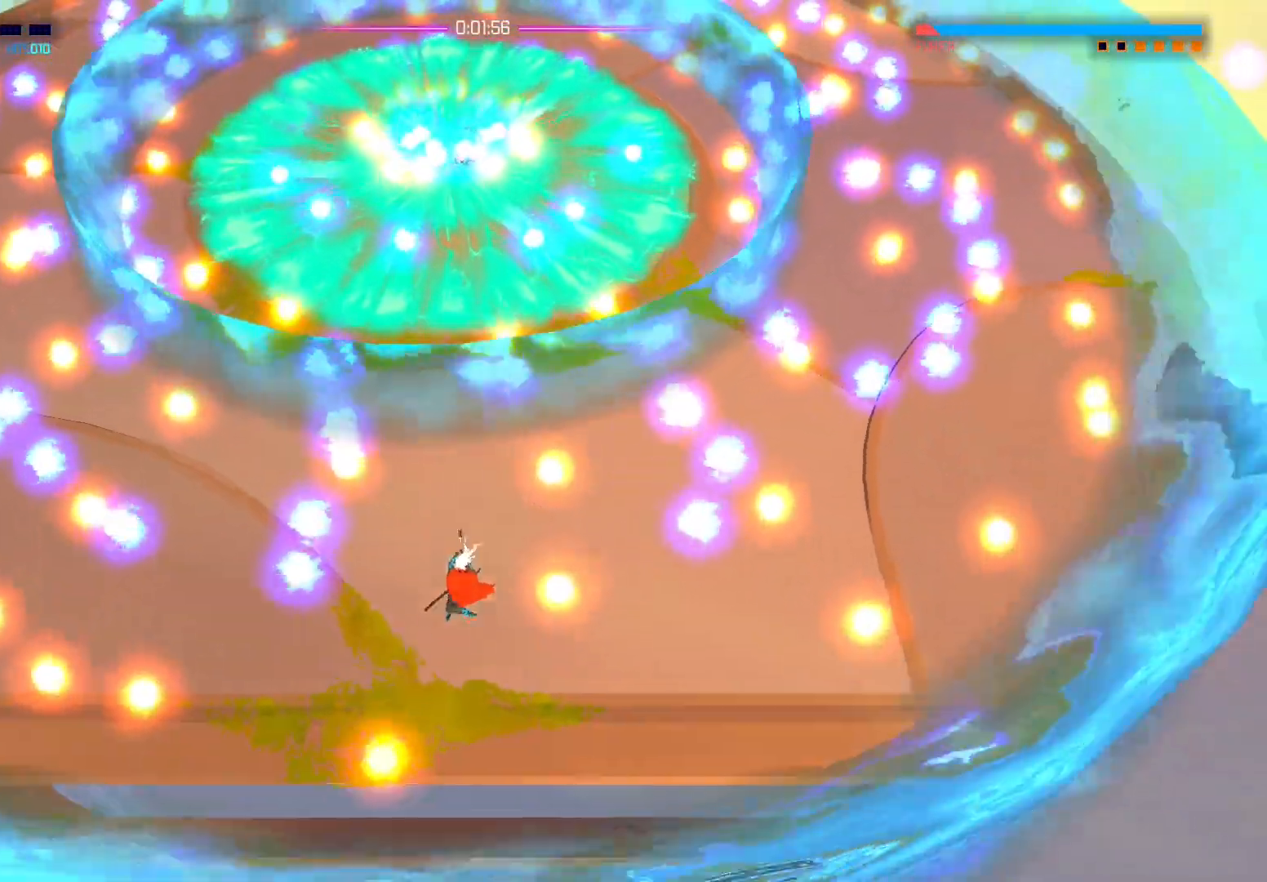
{"buttons": [], "left_stick": "center", "right_stick": "up", "events": [[100, "left_stick", "center"]]}
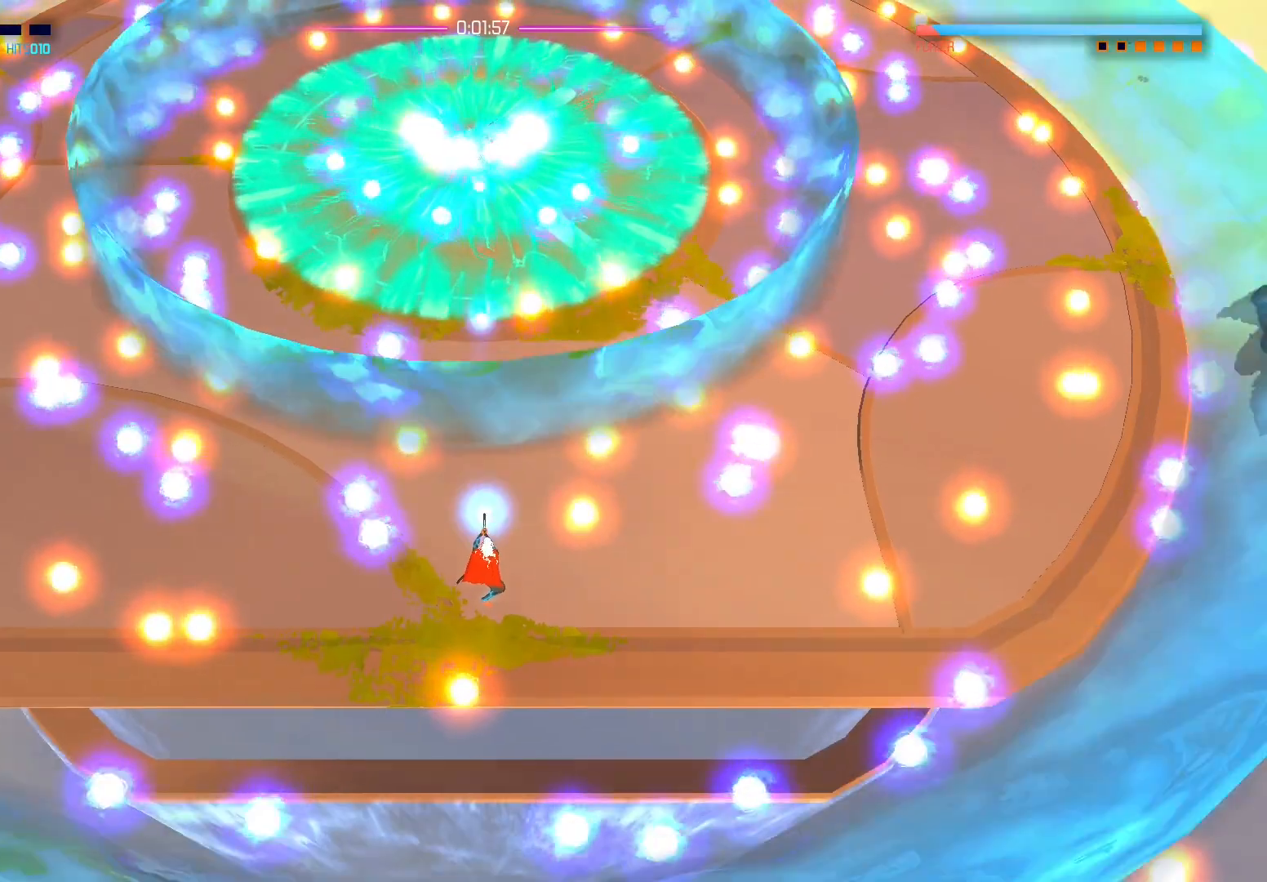
{"buttons": [], "left_stick": "down", "right_stick": "up", "events": [[50, "left_stick", "up"], [50, "right_stick", "center"], [117, "A", "down"], [167, "A", "up"], [283, "left_stick", "center"], [283, "right_stick", "up"], [333, "left_stick", "down"]]}
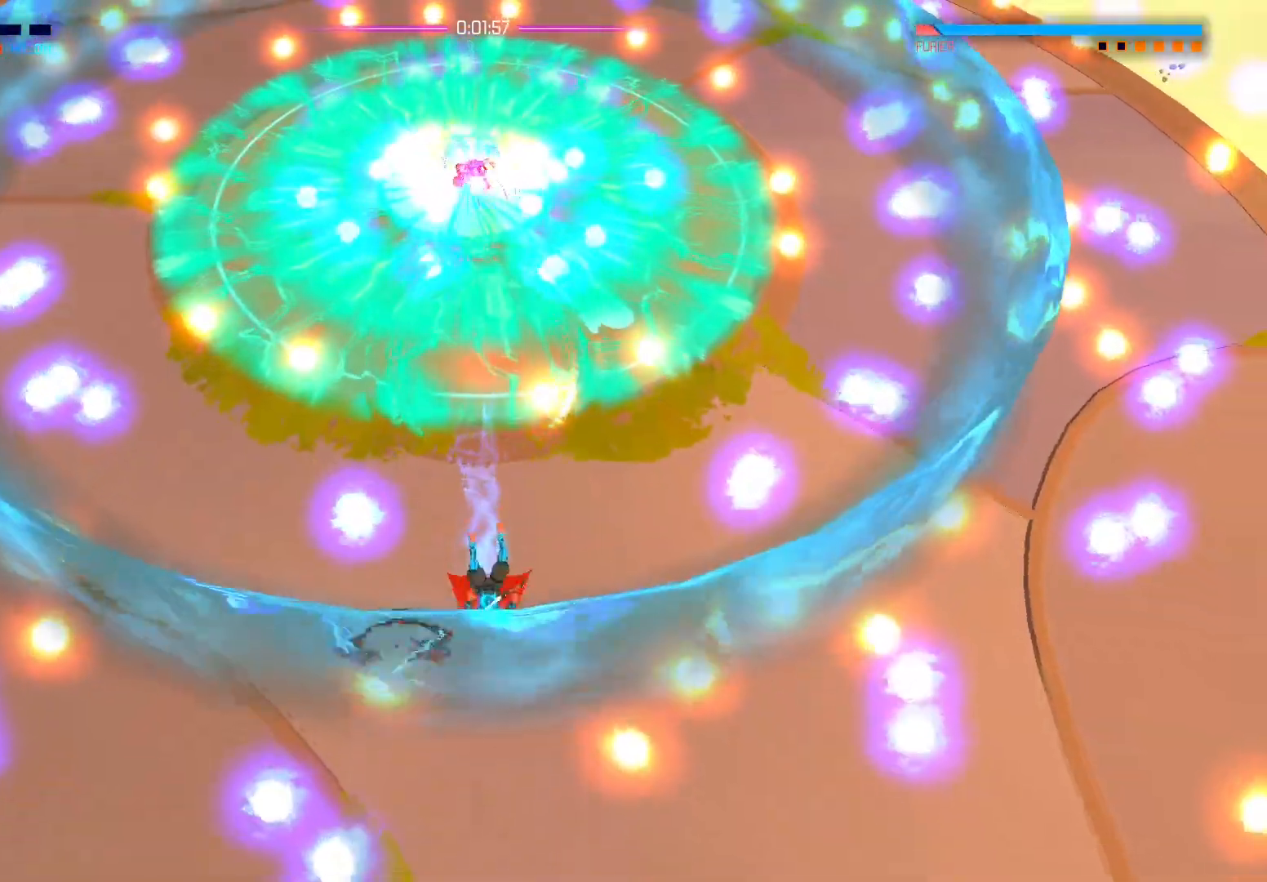
{"buttons": [], "left_stick": "up", "right_stick": "up", "events": [[150, "left_stick", "center"], [433, "left_stick", "up"]]}
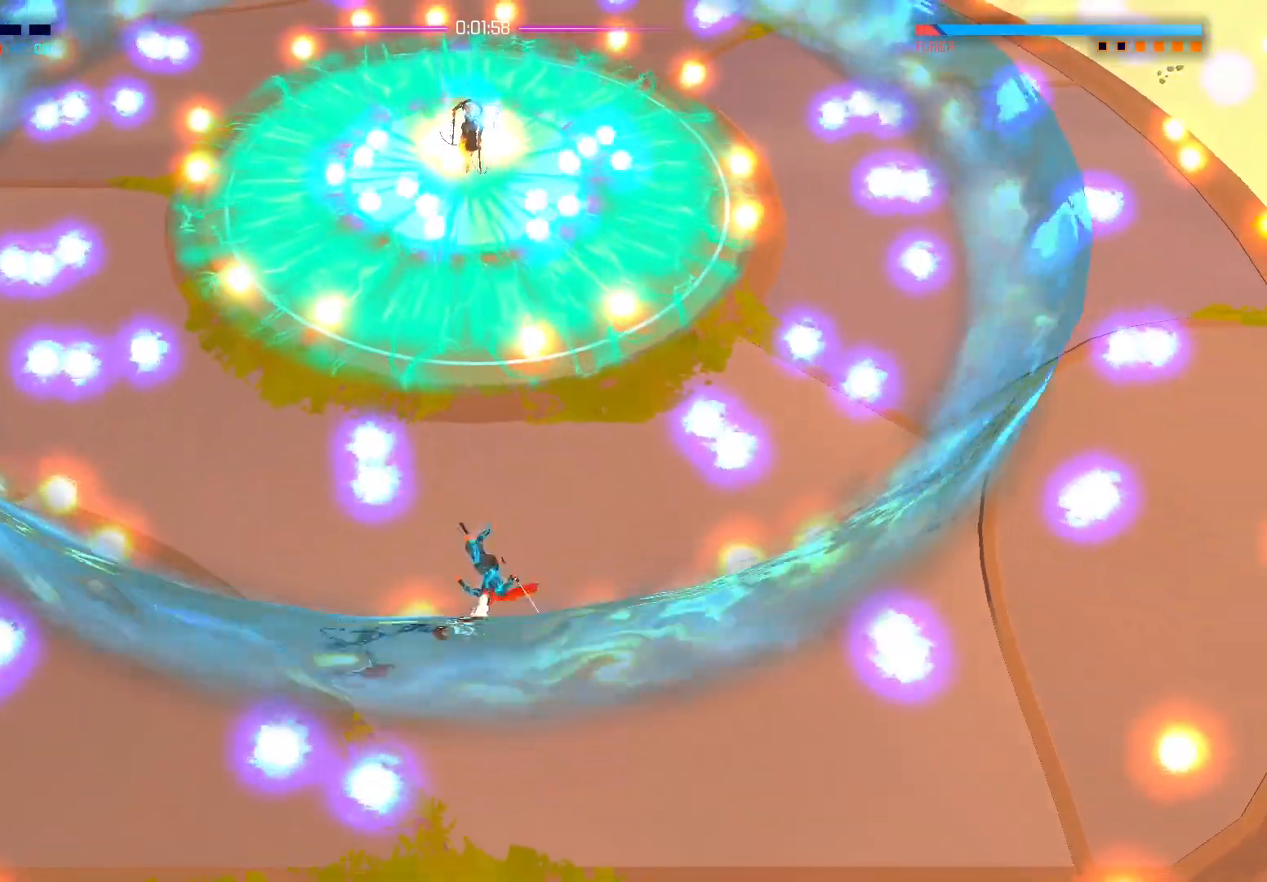
{"buttons": [], "left_stick": "left", "right_stick": "up", "events": [[83, "left_stick", "left"]]}
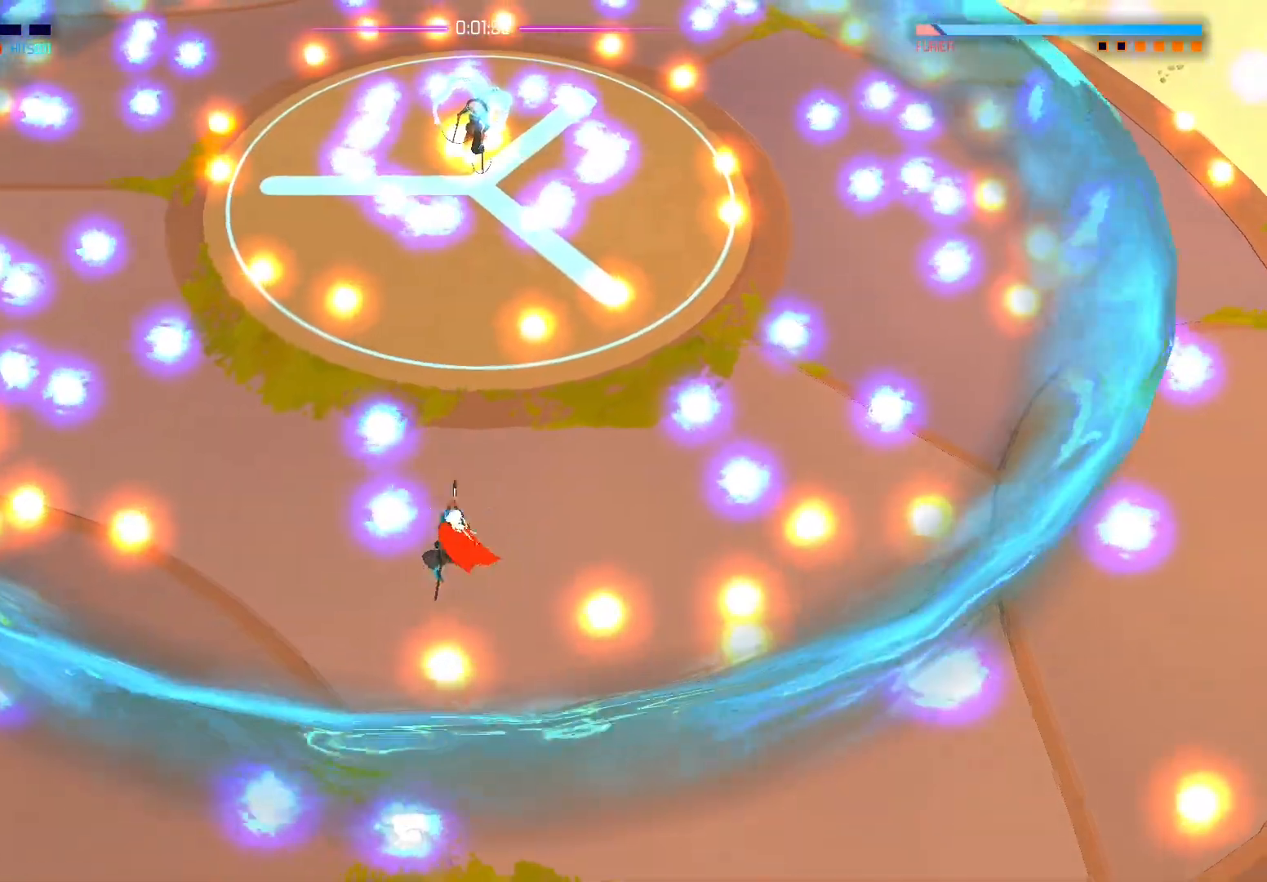
{"buttons": [], "left_stick": "center", "right_stick": "up", "events": [[450, "left_stick", "center"]]}
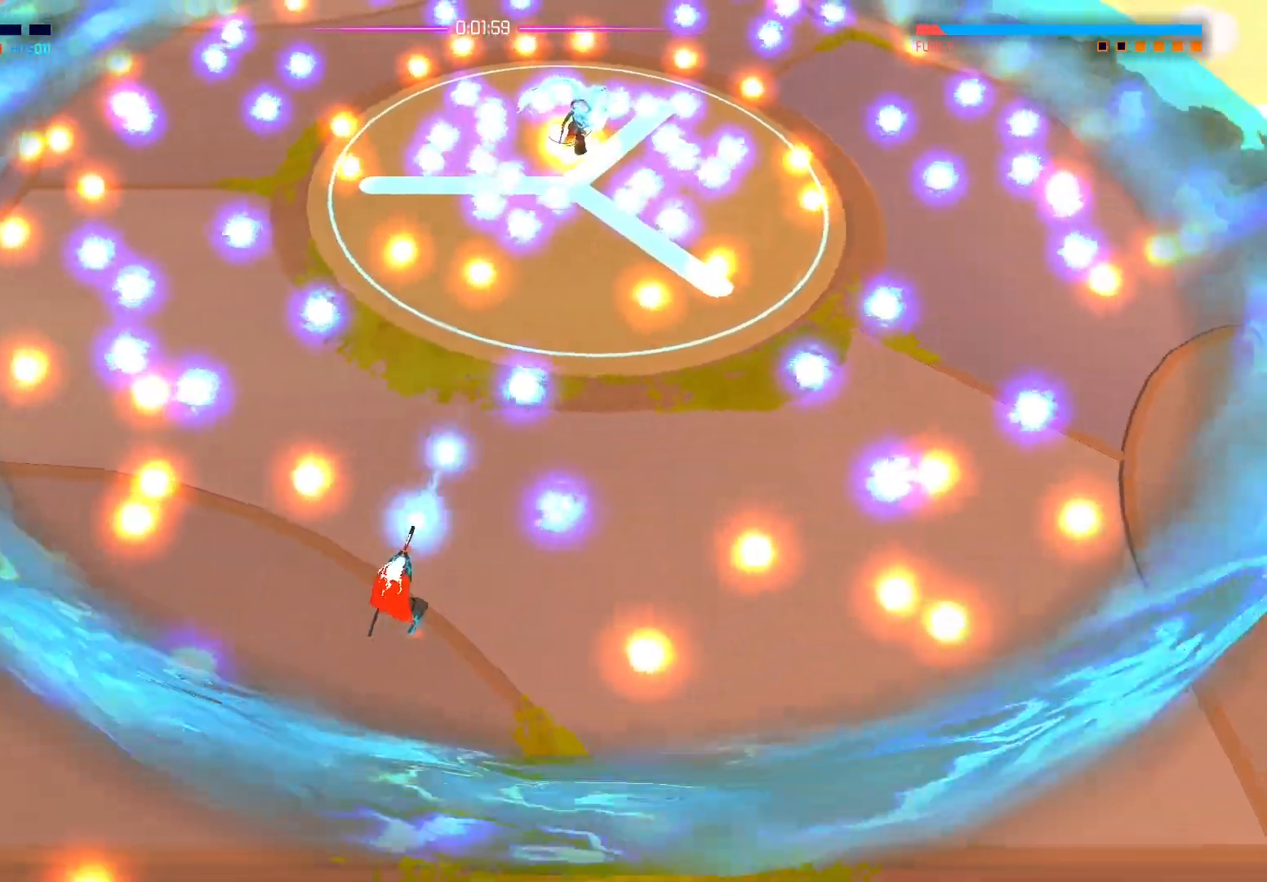
{"buttons": [], "left_stick": "center", "right_stick": "up", "events": []}
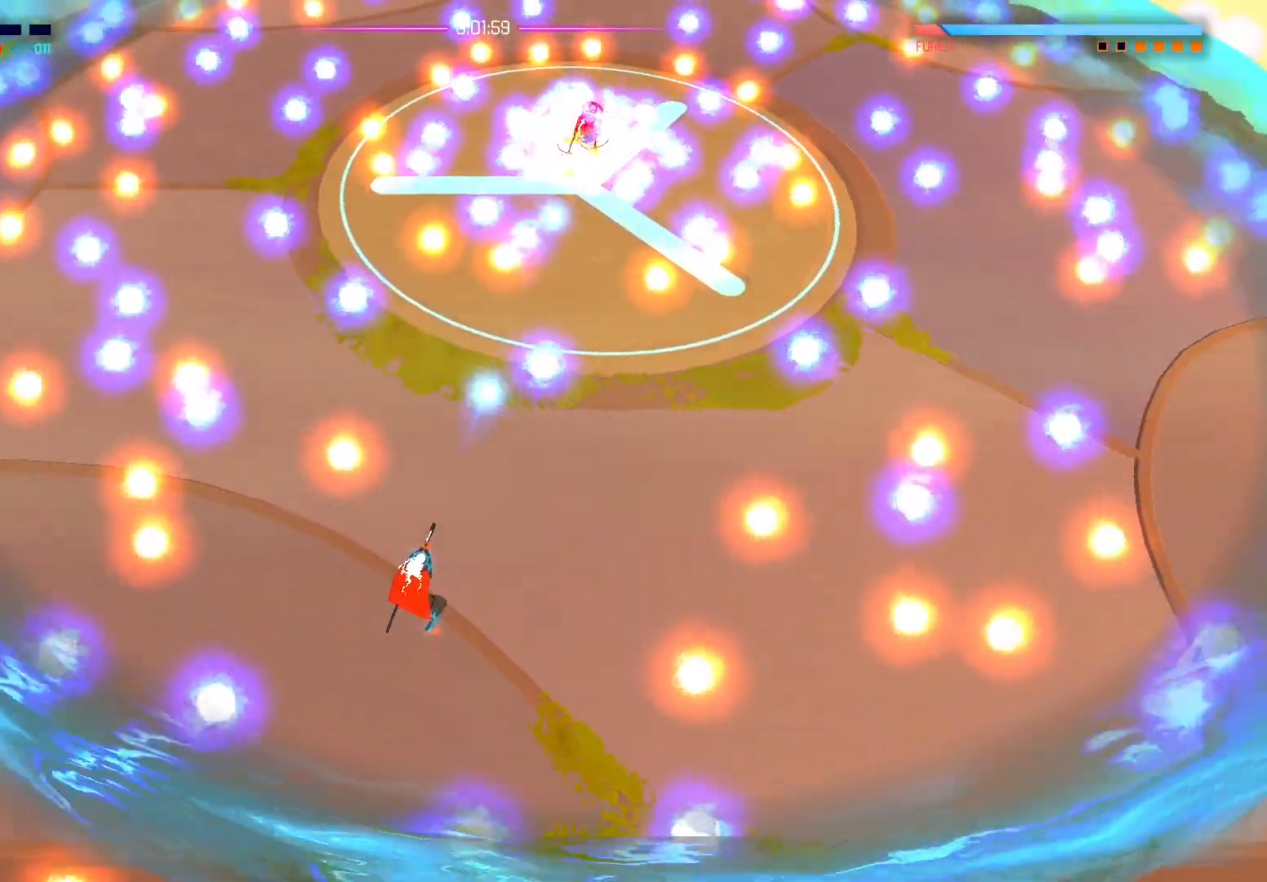
{"buttons": [], "left_stick": "center", "right_stick": "up", "events": []}
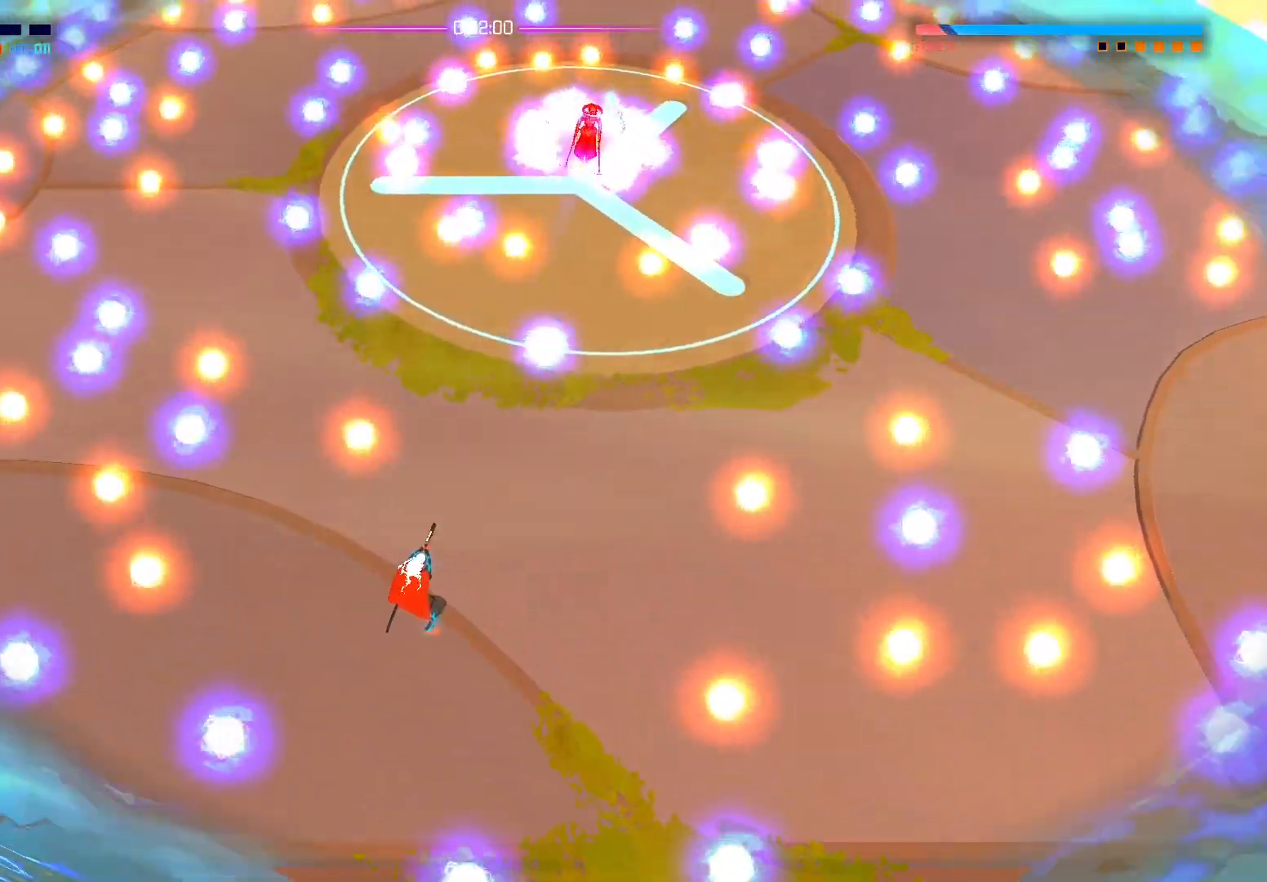
{"buttons": [], "left_stick": "right", "right_stick": "up", "events": [[417, "left_stick", "right"]]}
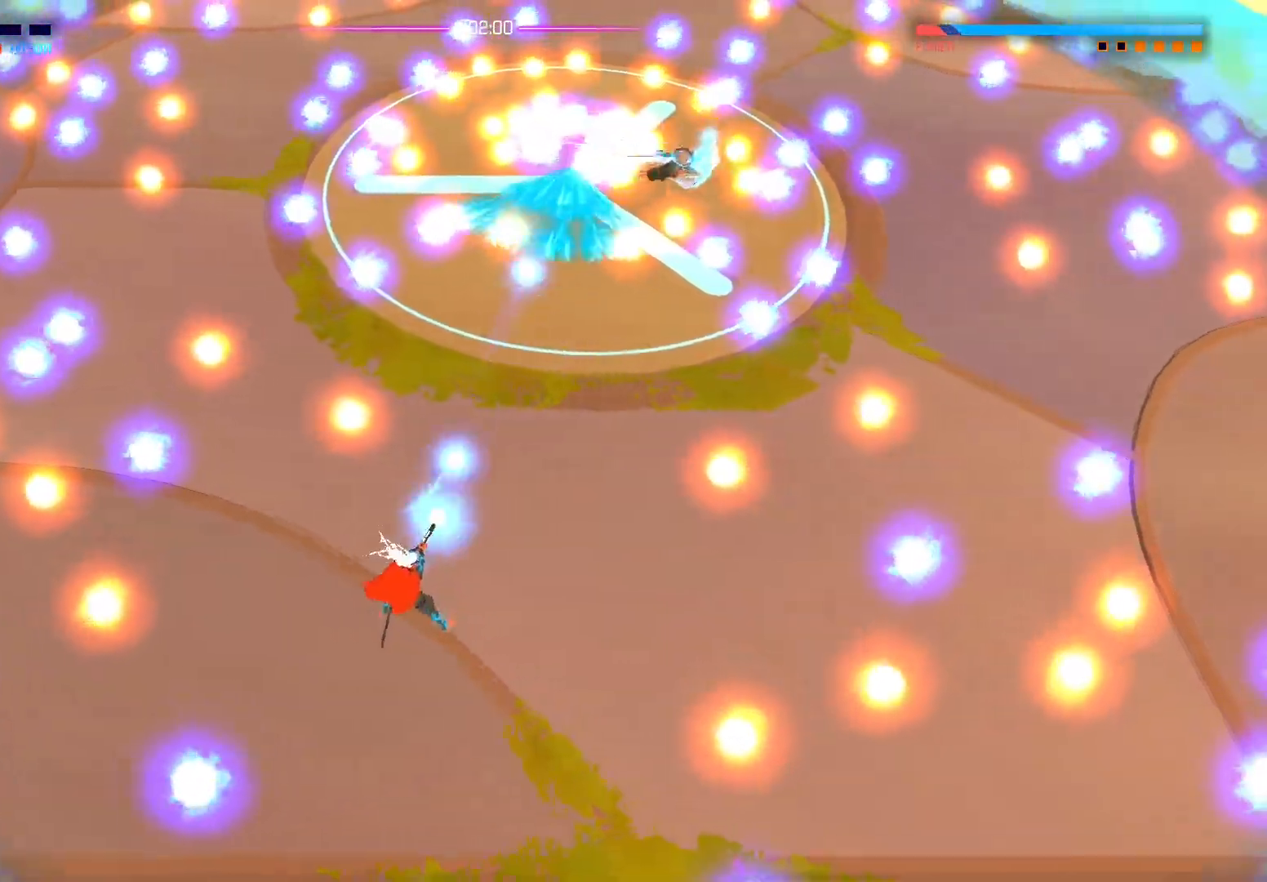
{"buttons": [], "left_stick": "center", "right_stick": "center", "events": [[100, "left_stick", "down"], [250, "right_stick", "center"], [433, "A", "down"], [450, "left_stick", "center"], [483, "A", "up"]]}
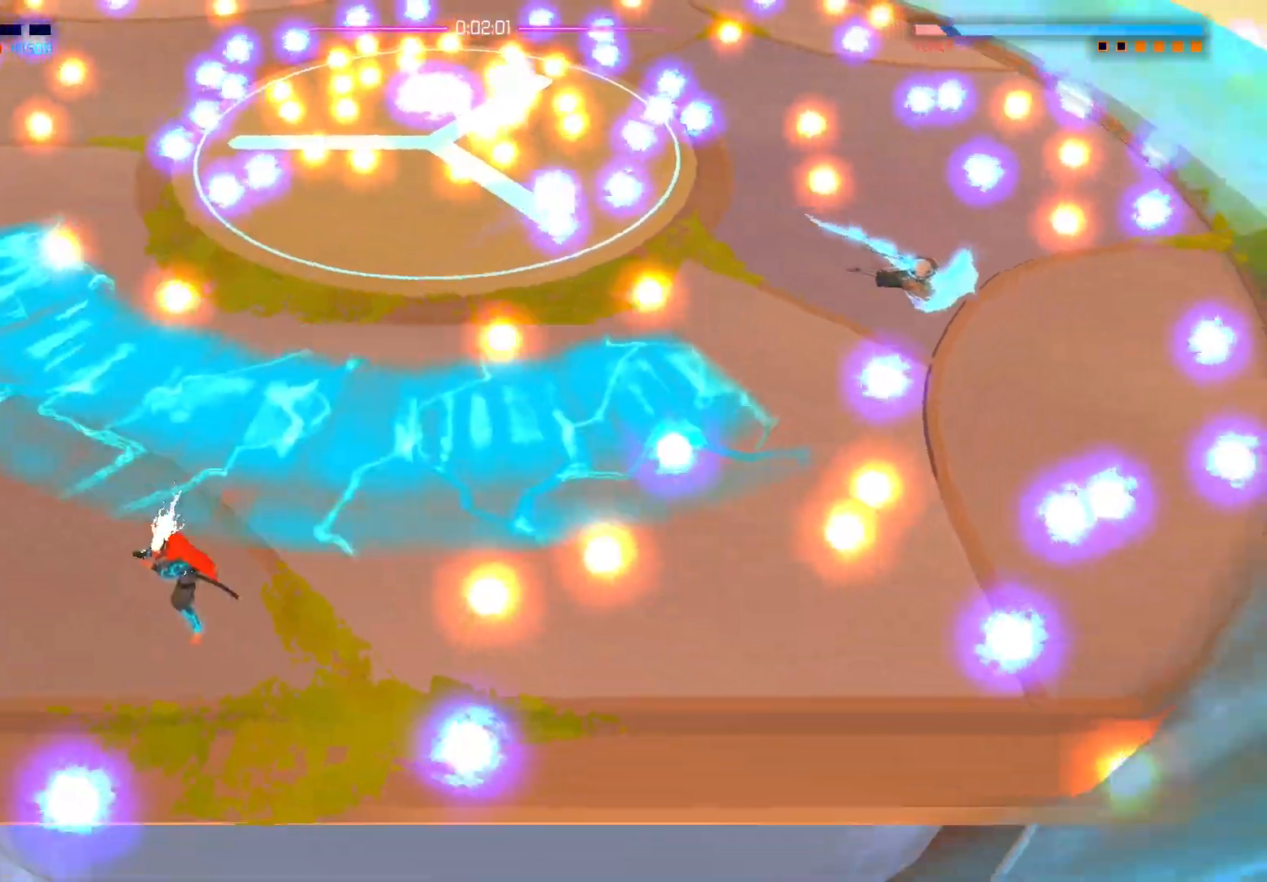
{"buttons": [], "left_stick": "center", "right_stick": "right", "events": [[167, "right_stick", "up-right"], [267, "right_stick", "right"]]}
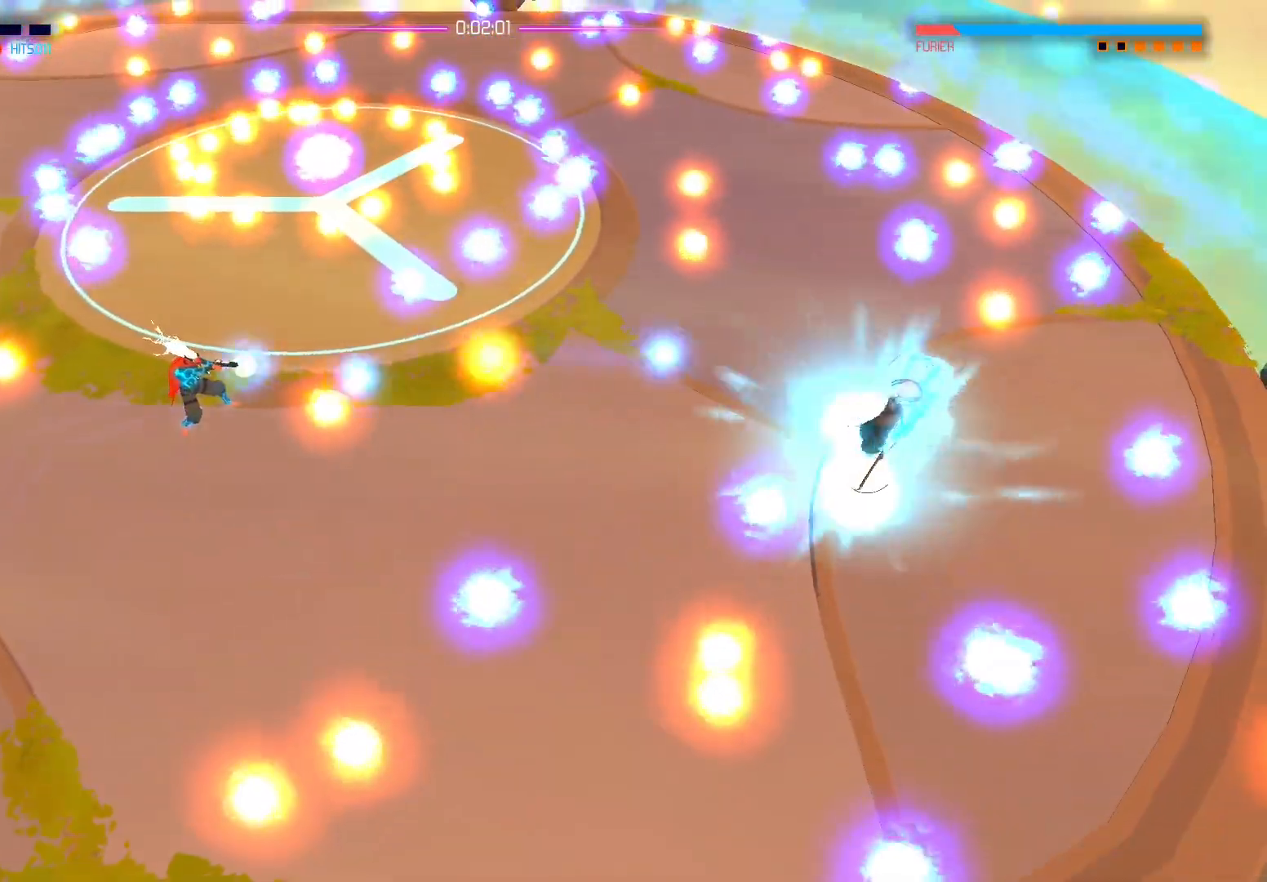
{"buttons": [], "left_stick": "center", "right_stick": "right", "events": [[150, "left_stick", "down"], [300, "left_stick", "center"]]}
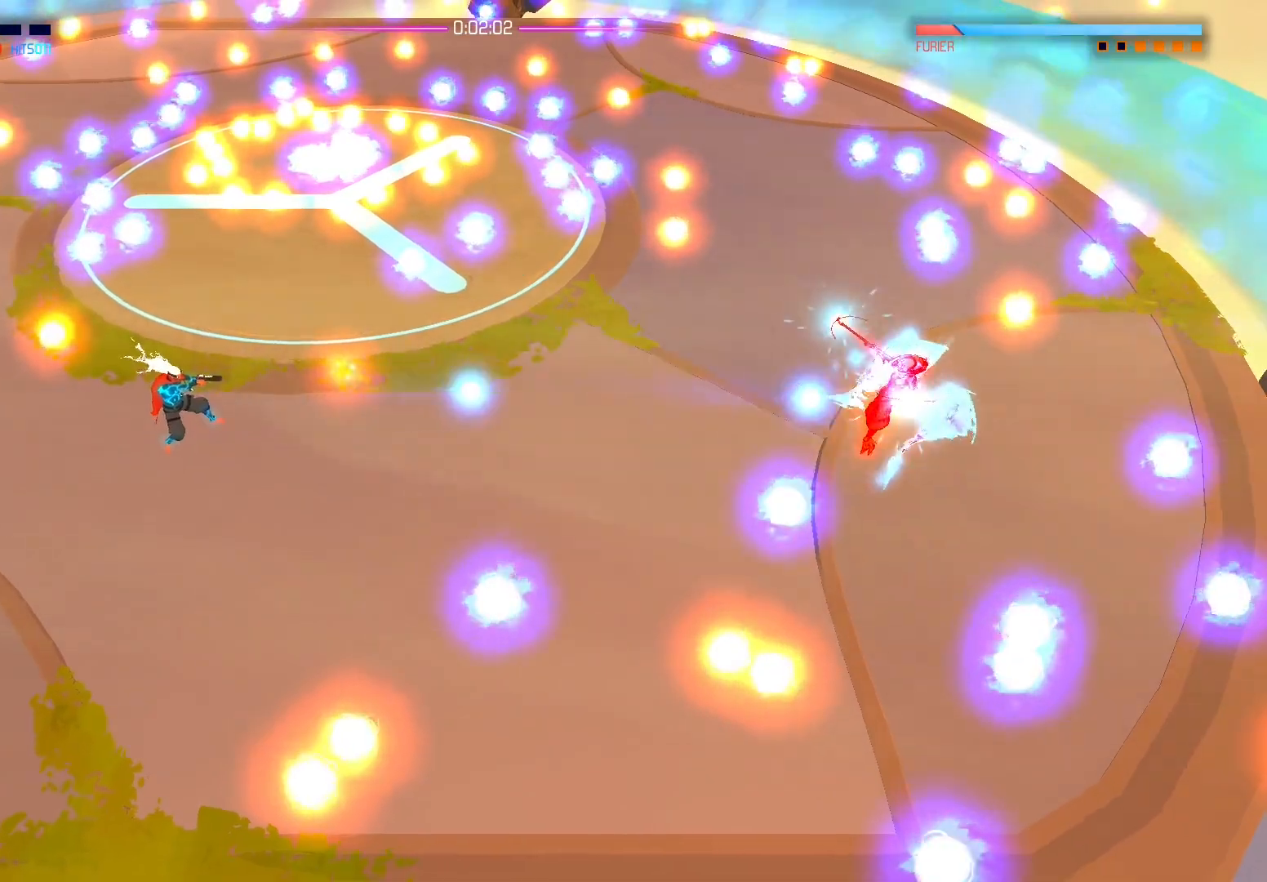
{"buttons": [], "left_stick": "center", "right_stick": "right", "events": []}
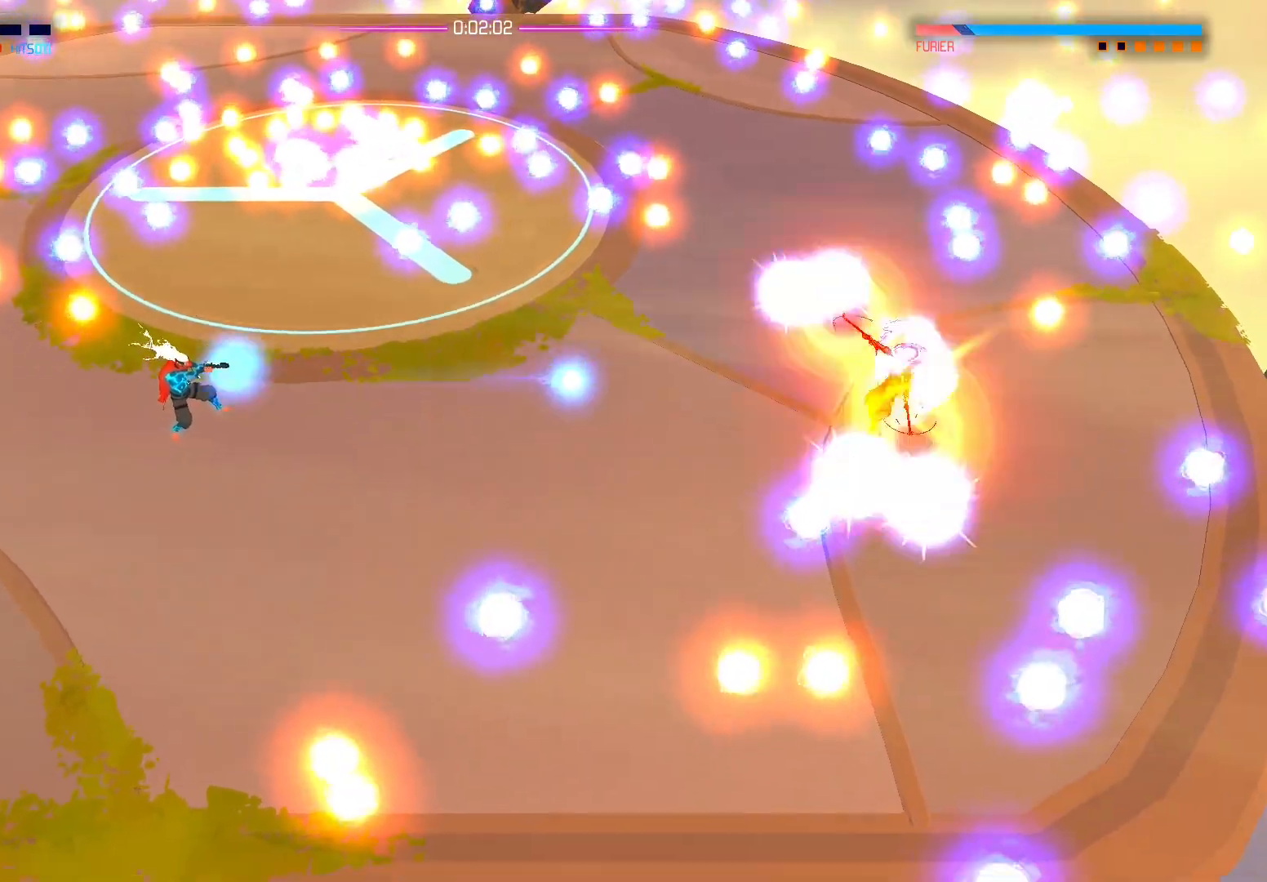
{"buttons": [], "left_stick": "center", "right_stick": "right", "events": [[233, "left_stick", "down-left"], [433, "left_stick", "center"]]}
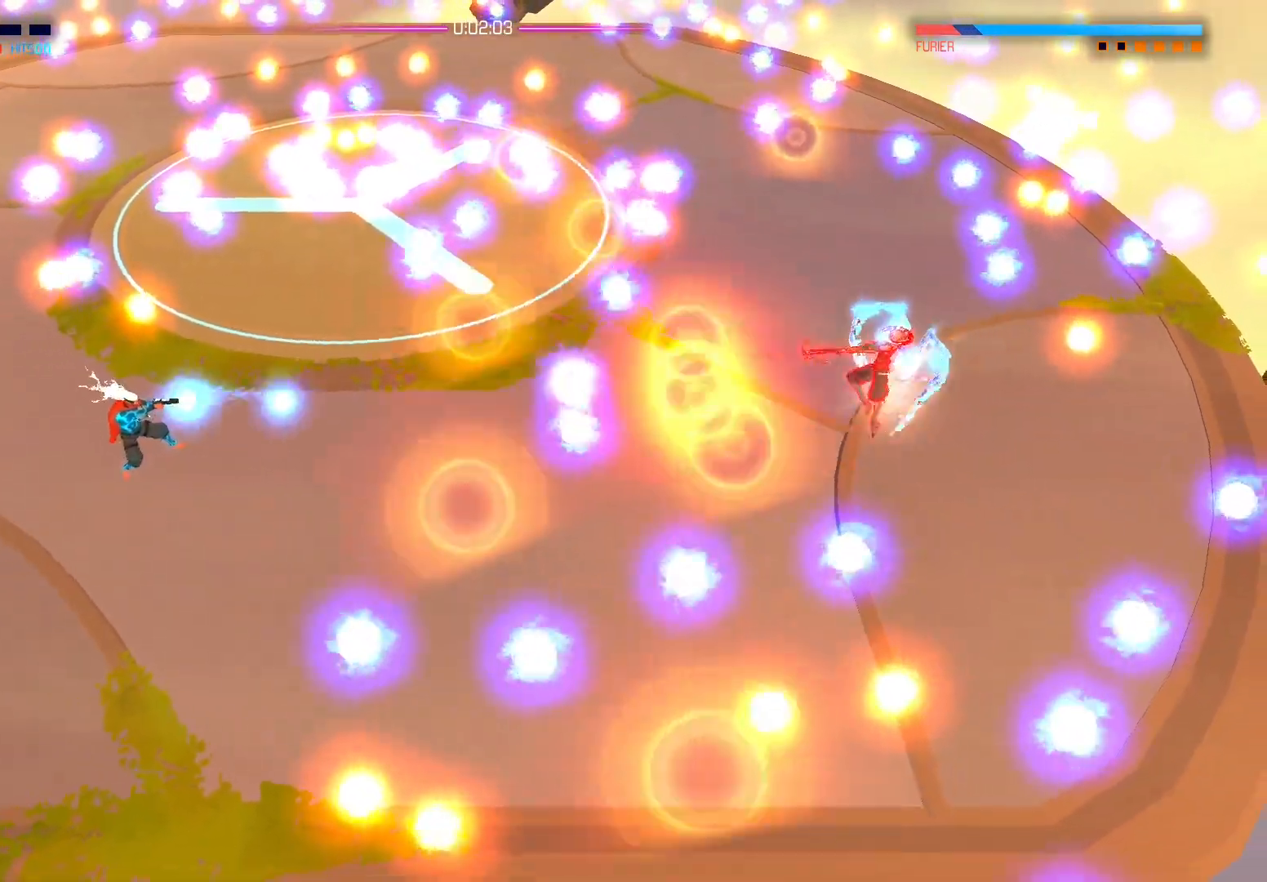
{"buttons": [], "left_stick": "right", "right_stick": "center", "events": [[67, "left_stick", "left"], [167, "left_stick", "down-left"], [250, "right_stick", "center"], [300, "left_stick", "right"], [333, "B", "down"], [450, "B", "up"]]}